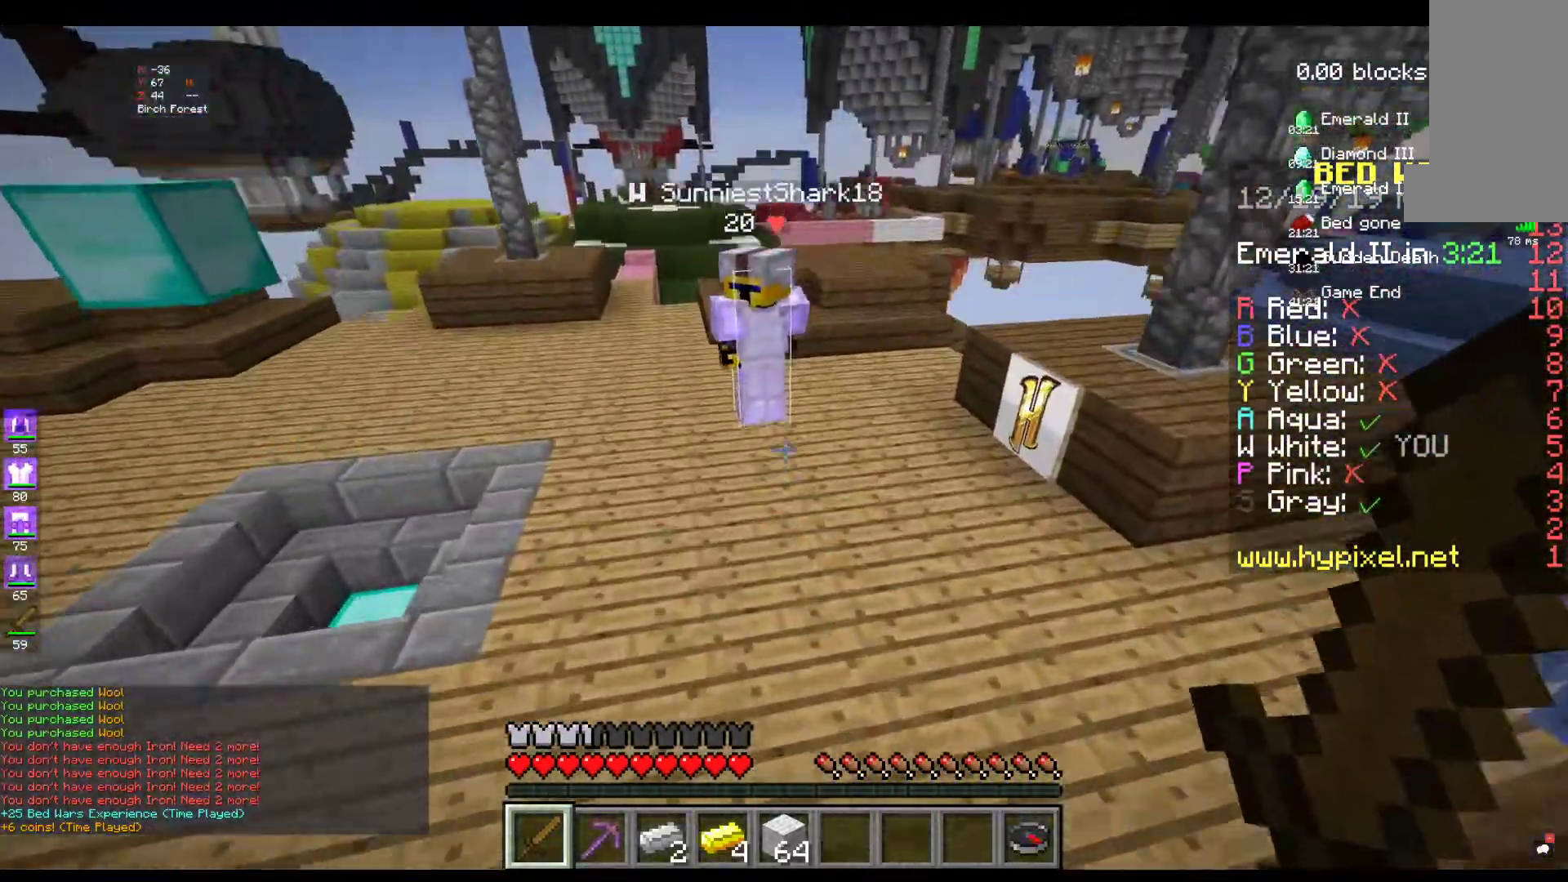
Gameplay with keyboard and mouse; each line is a JSON object with the keys and mouse buttons held at the frame after it. "events" lists presses ("down") and releases ("up") of "a", "d", "s", "space", "w", "mouse_left" and "mouse_right" between this image and that frame as [ms after this image, input, new state], when the widget could be followed in between. "mouse_left", "mouse_right" = the "left", "right" buttons of the "mouse" list. No other keys are recorded. Fast repeated clicks can show as one long hold. Mouse movement is not recorded.
{"keys": ["space", "w"], "mouse": [], "events": [[150, "space", "up"], [334, "space", "down"]]}
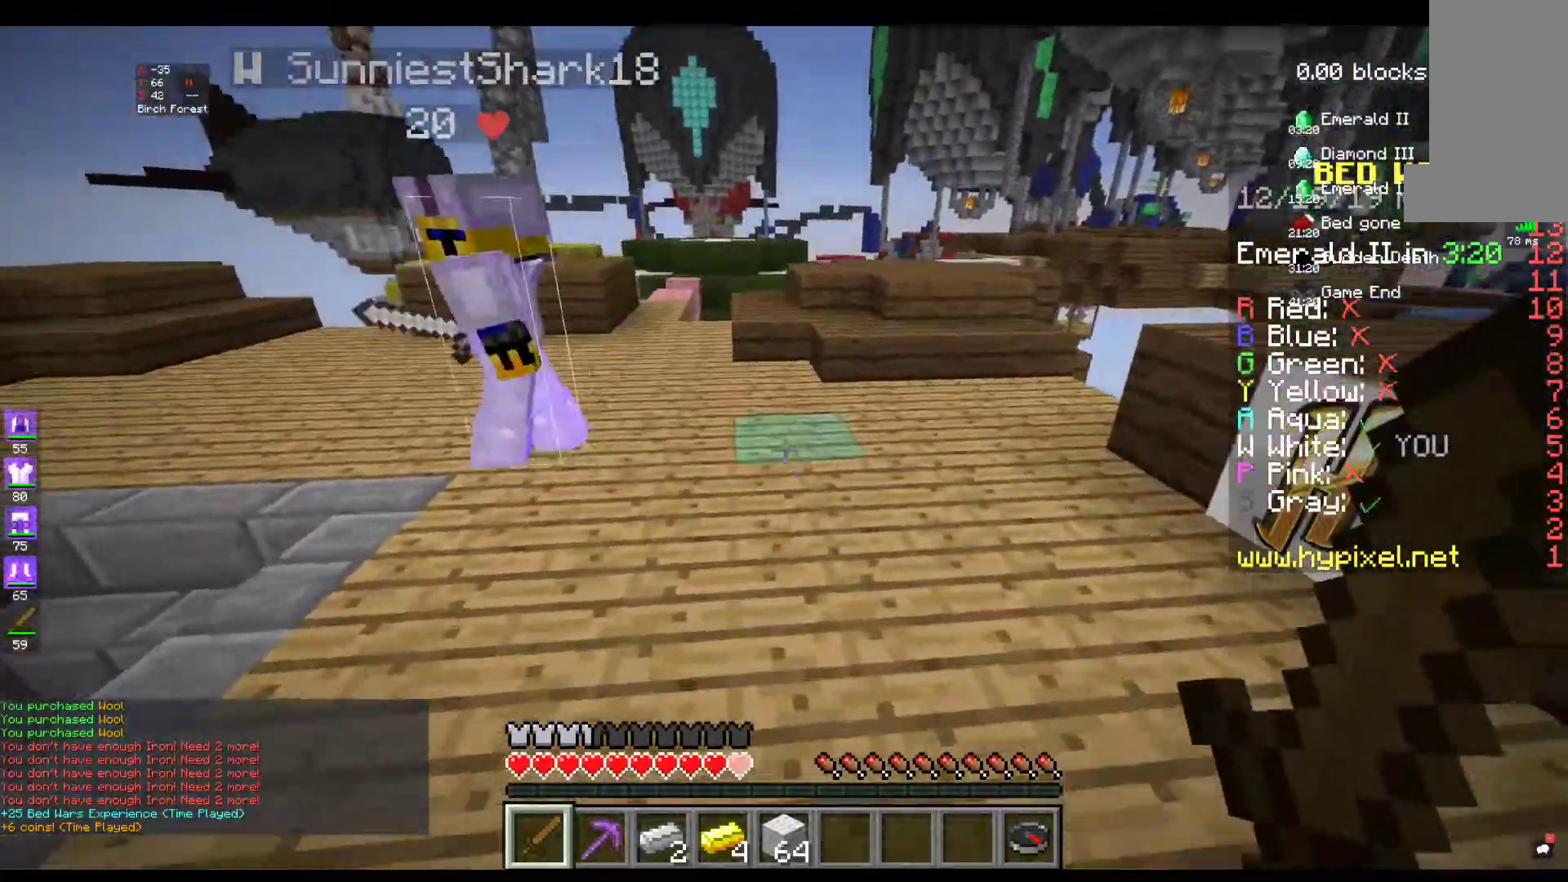
{"keys": ["w"], "mouse": [], "events": [[200, "space", "up"]]}
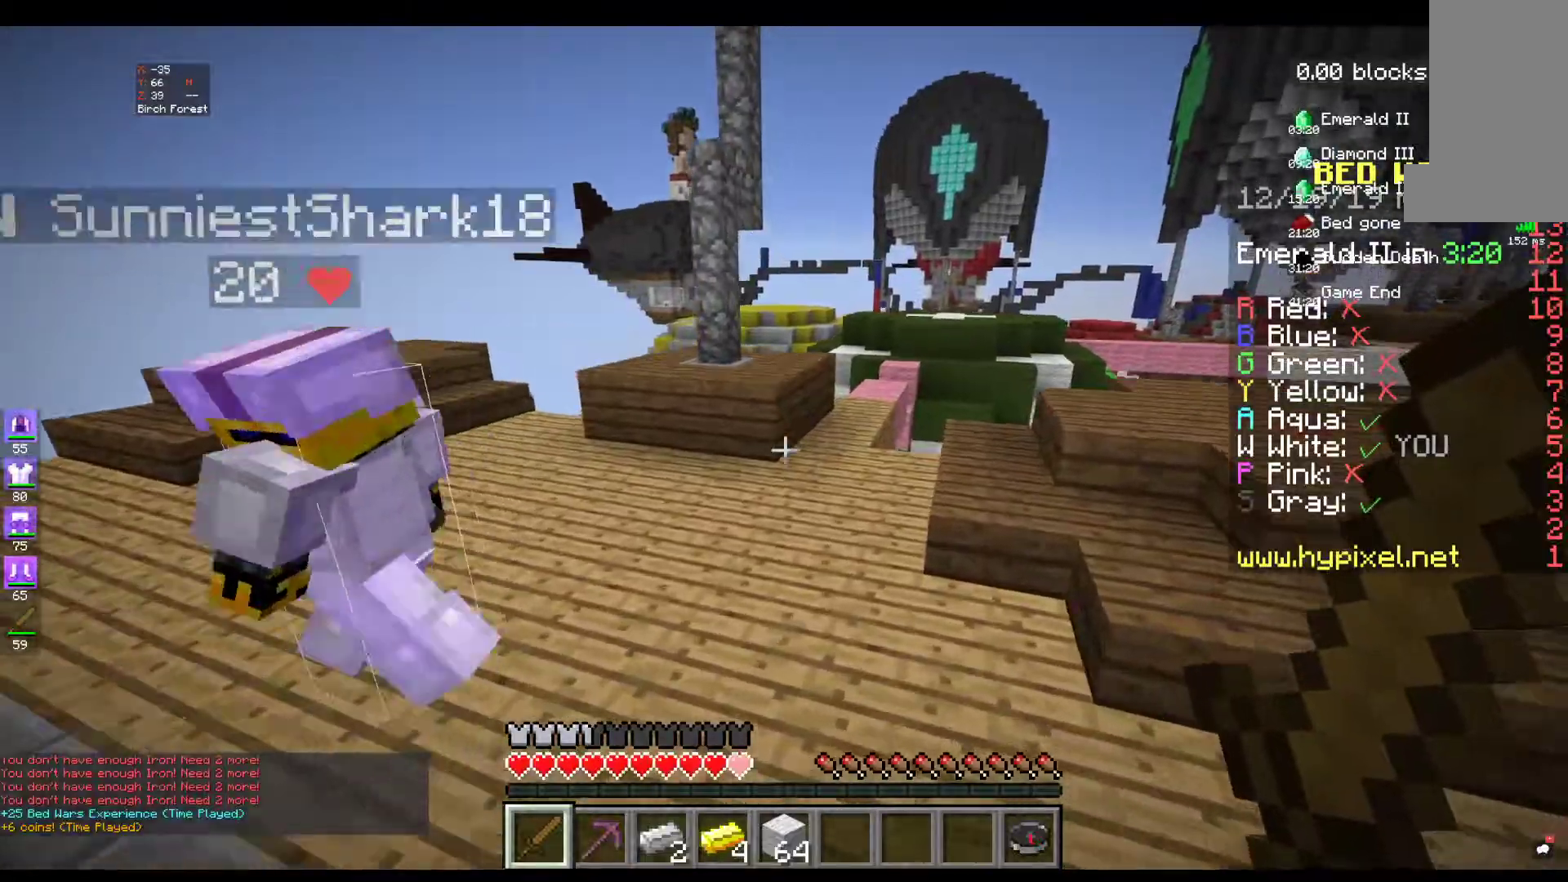
{"keys": ["w"], "mouse": [], "events": [[34, "space", "down"], [300, "space", "up"]]}
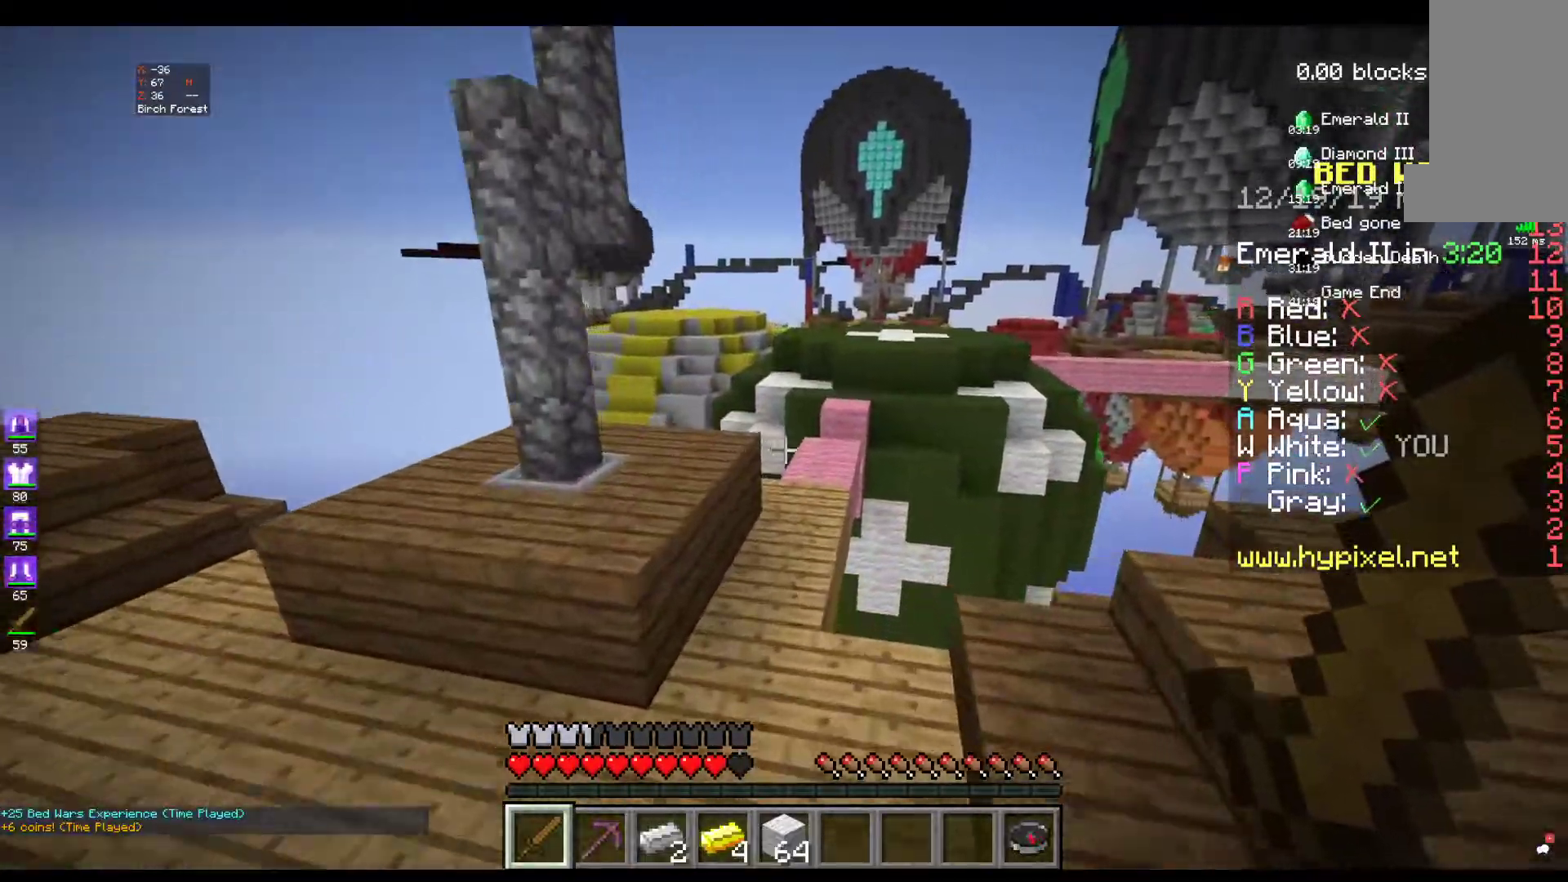
{"keys": ["w"], "mouse": [], "events": []}
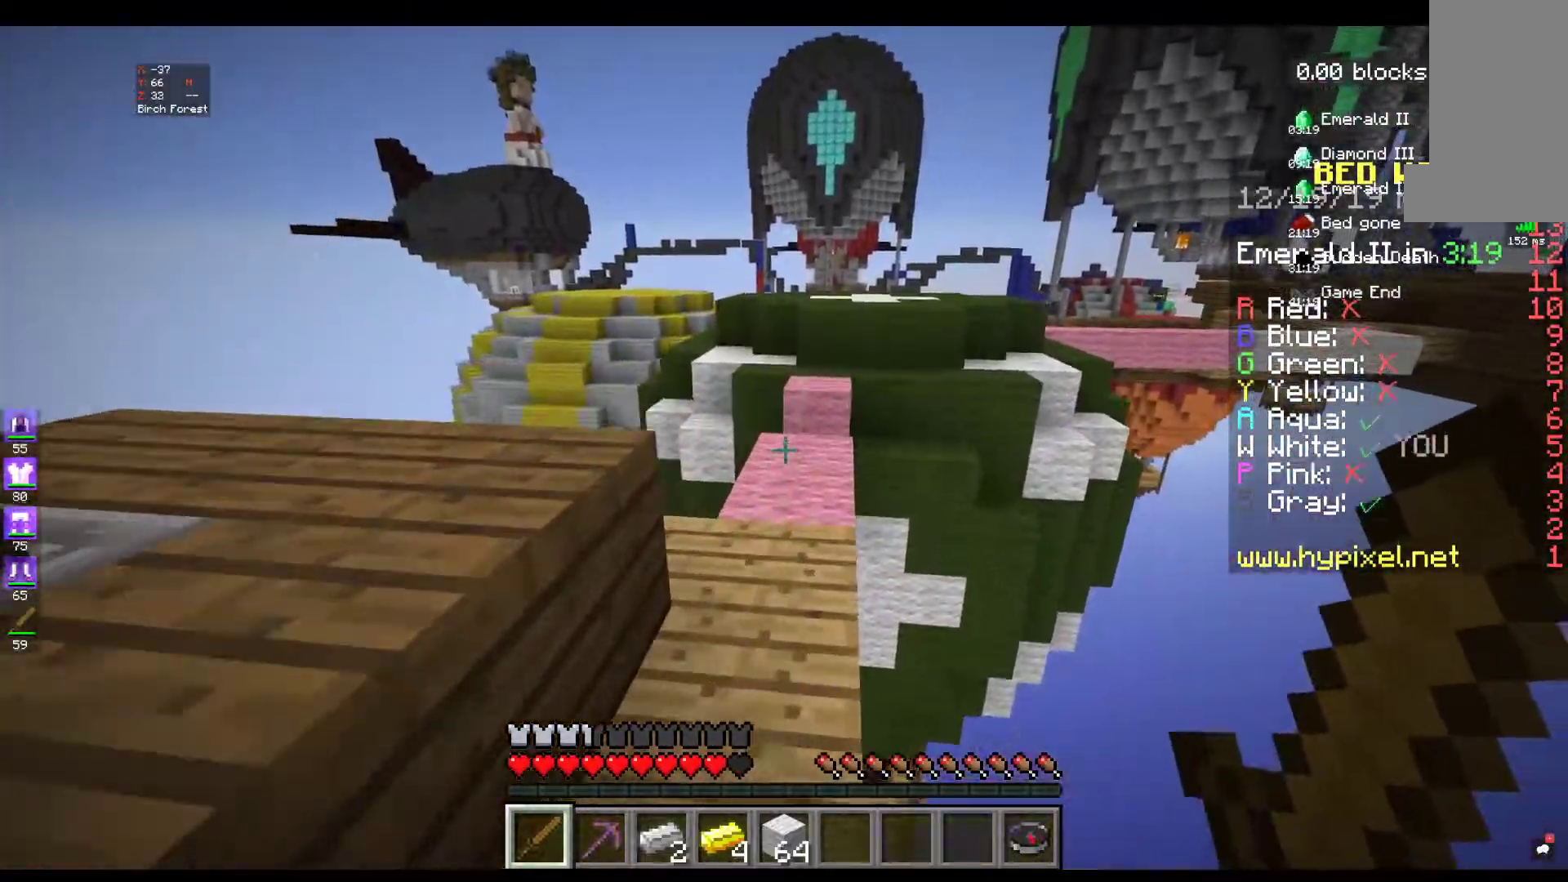
{"keys": ["w"], "mouse": [], "events": []}
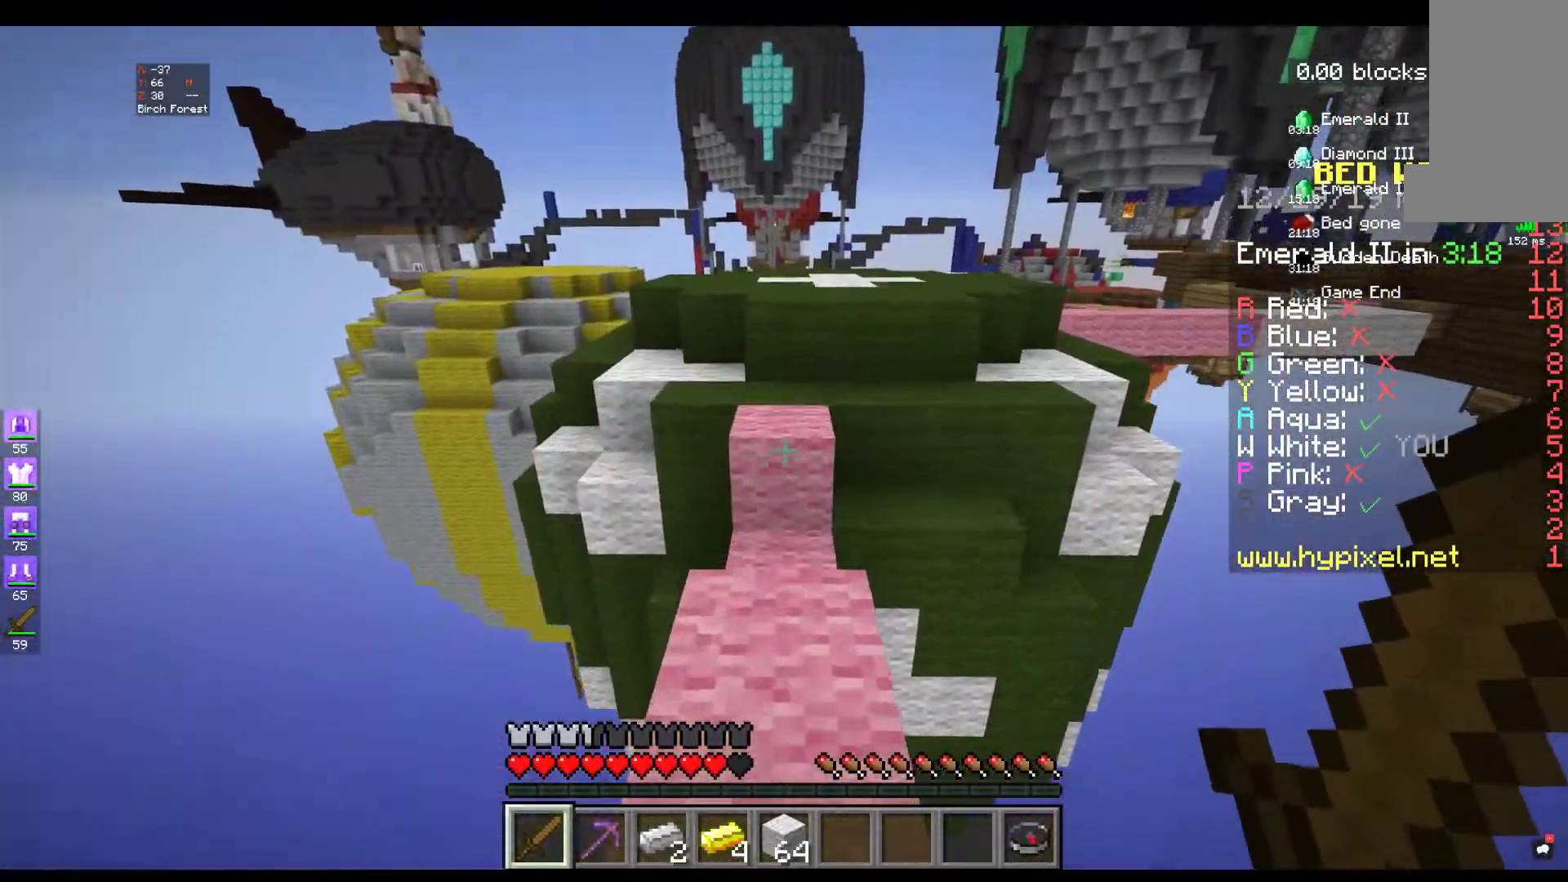
{"keys": ["space", "w"], "mouse": [], "events": [[184, "space", "down"]]}
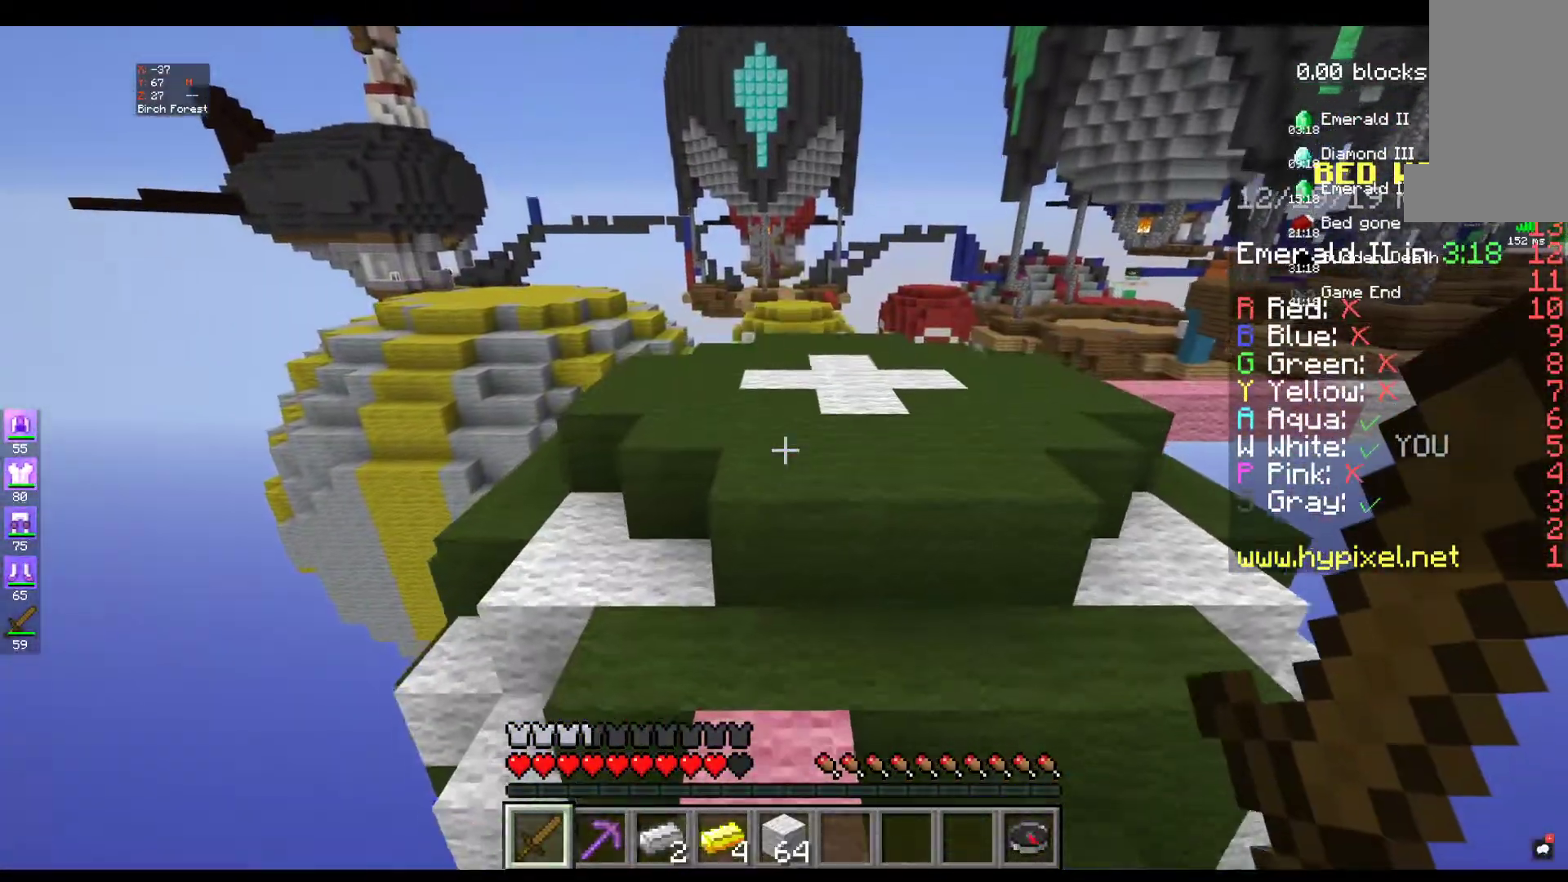
{"keys": ["space", "w"], "mouse": [], "events": []}
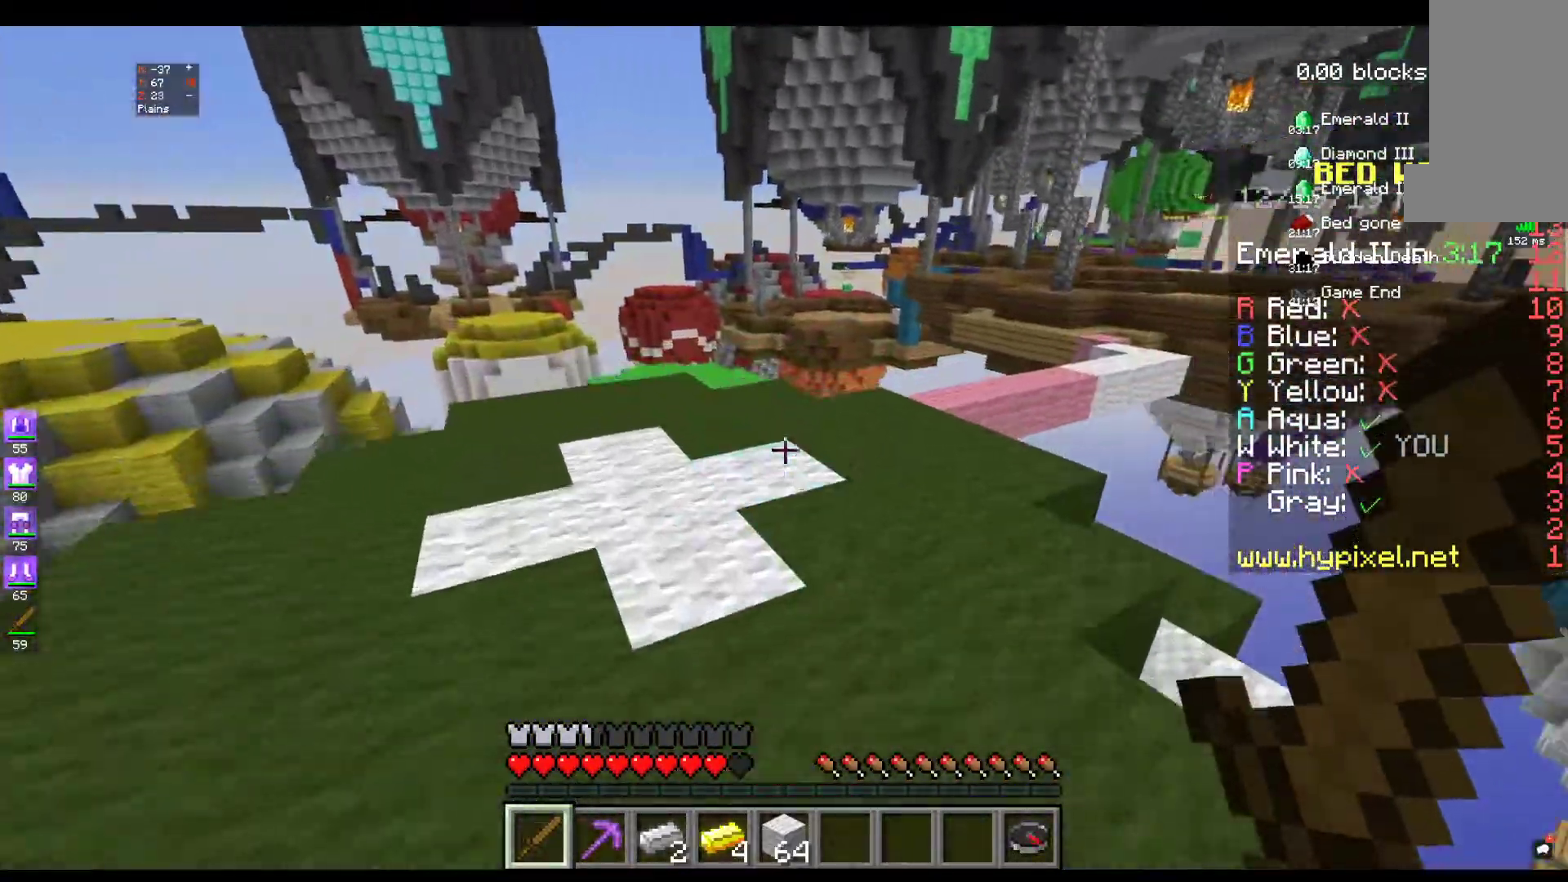
{"keys": ["w"], "mouse": [], "events": [[250, "space", "up"]]}
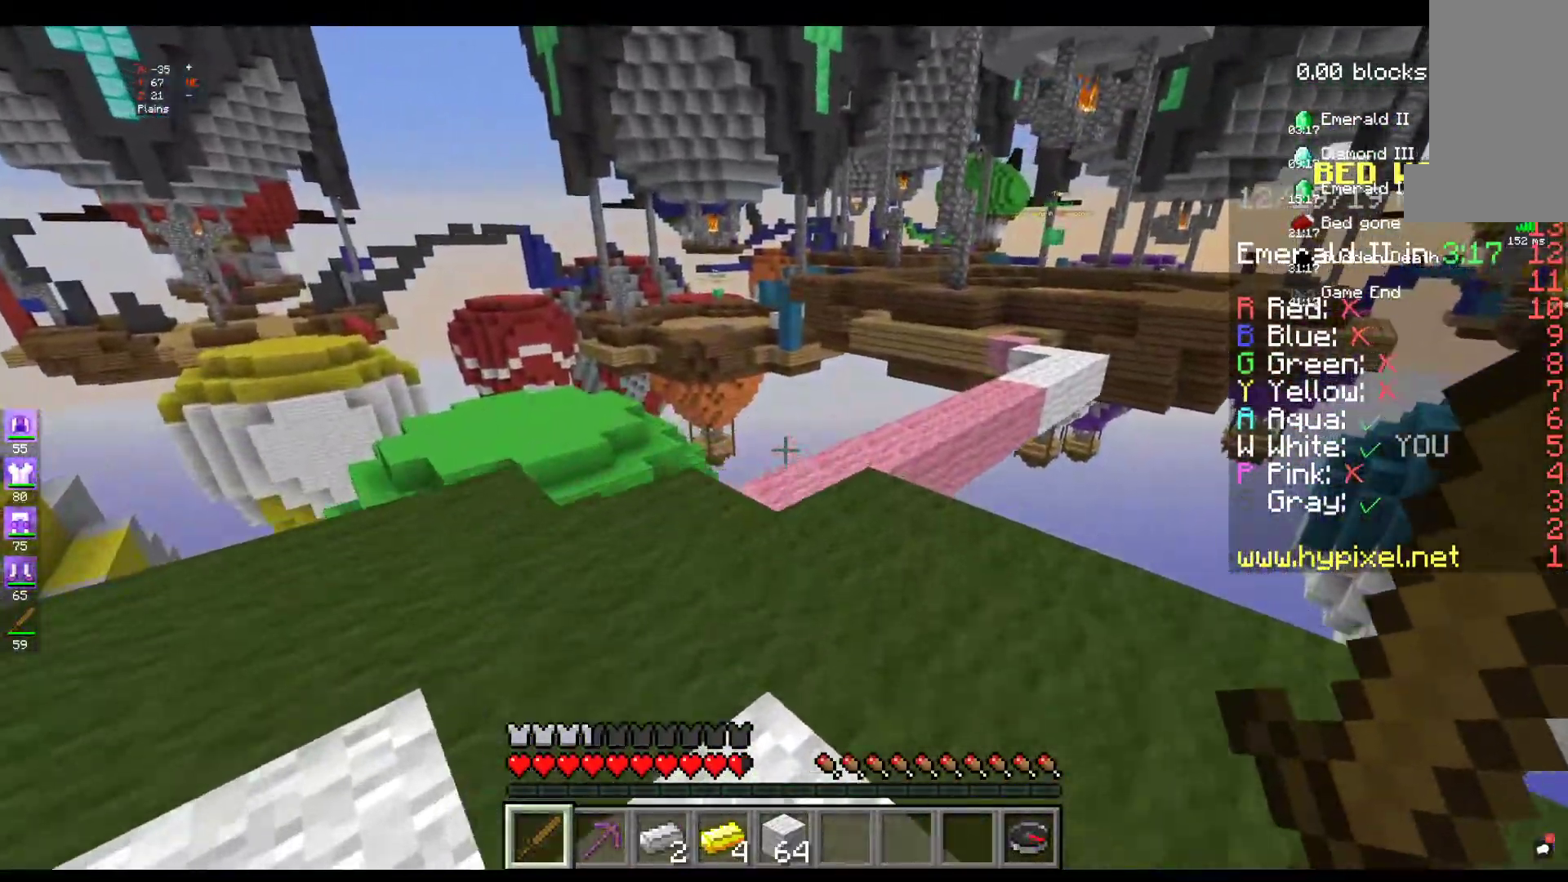
{"keys": ["w"], "mouse": [], "events": []}
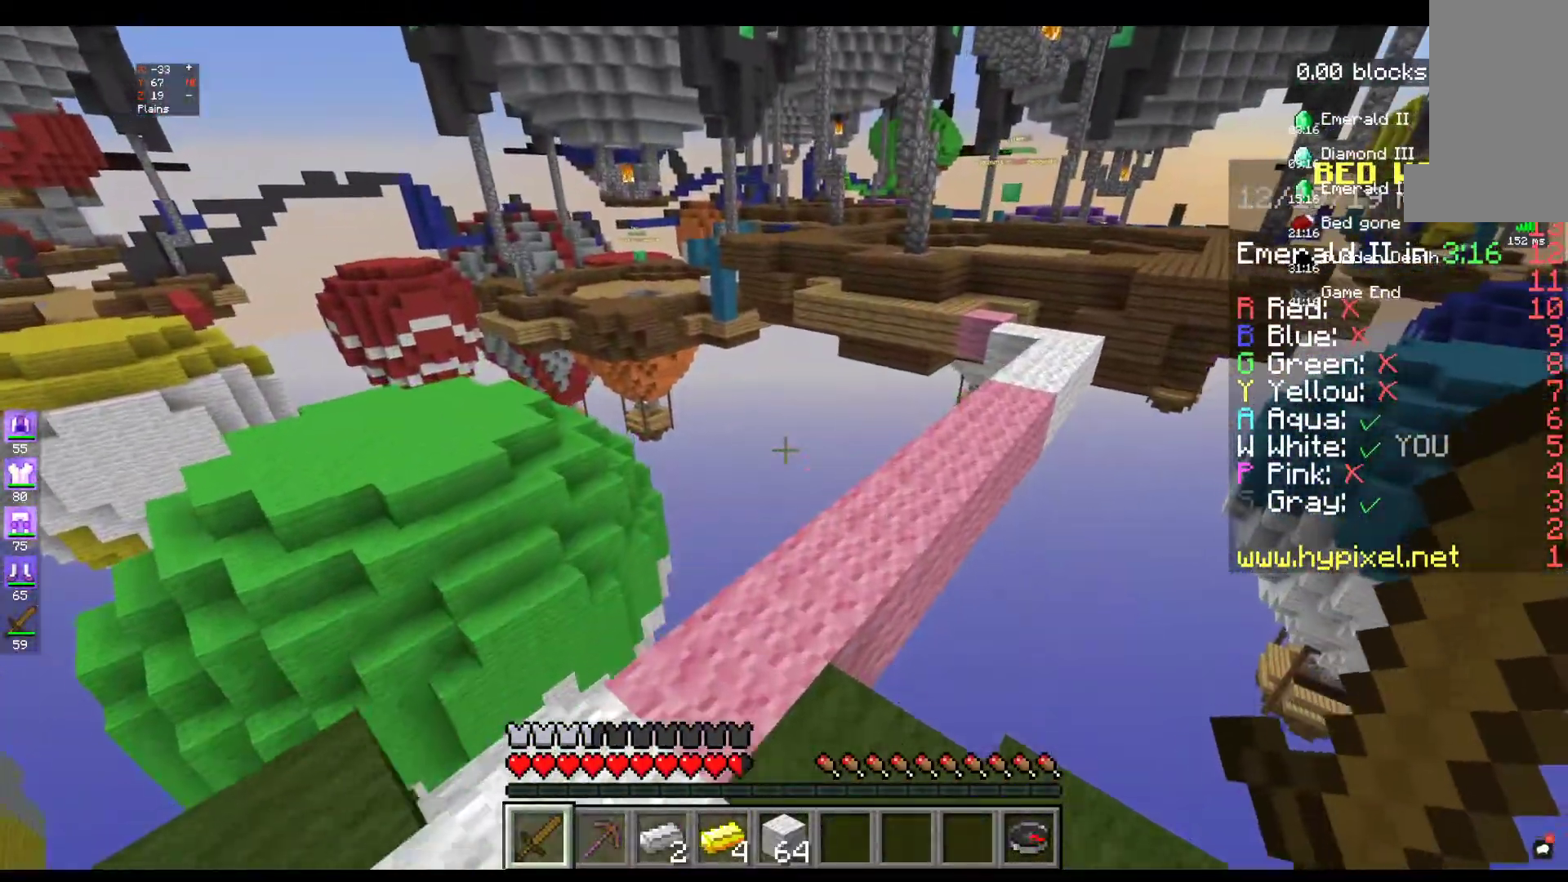
{"keys": ["w"], "mouse": [], "events": []}
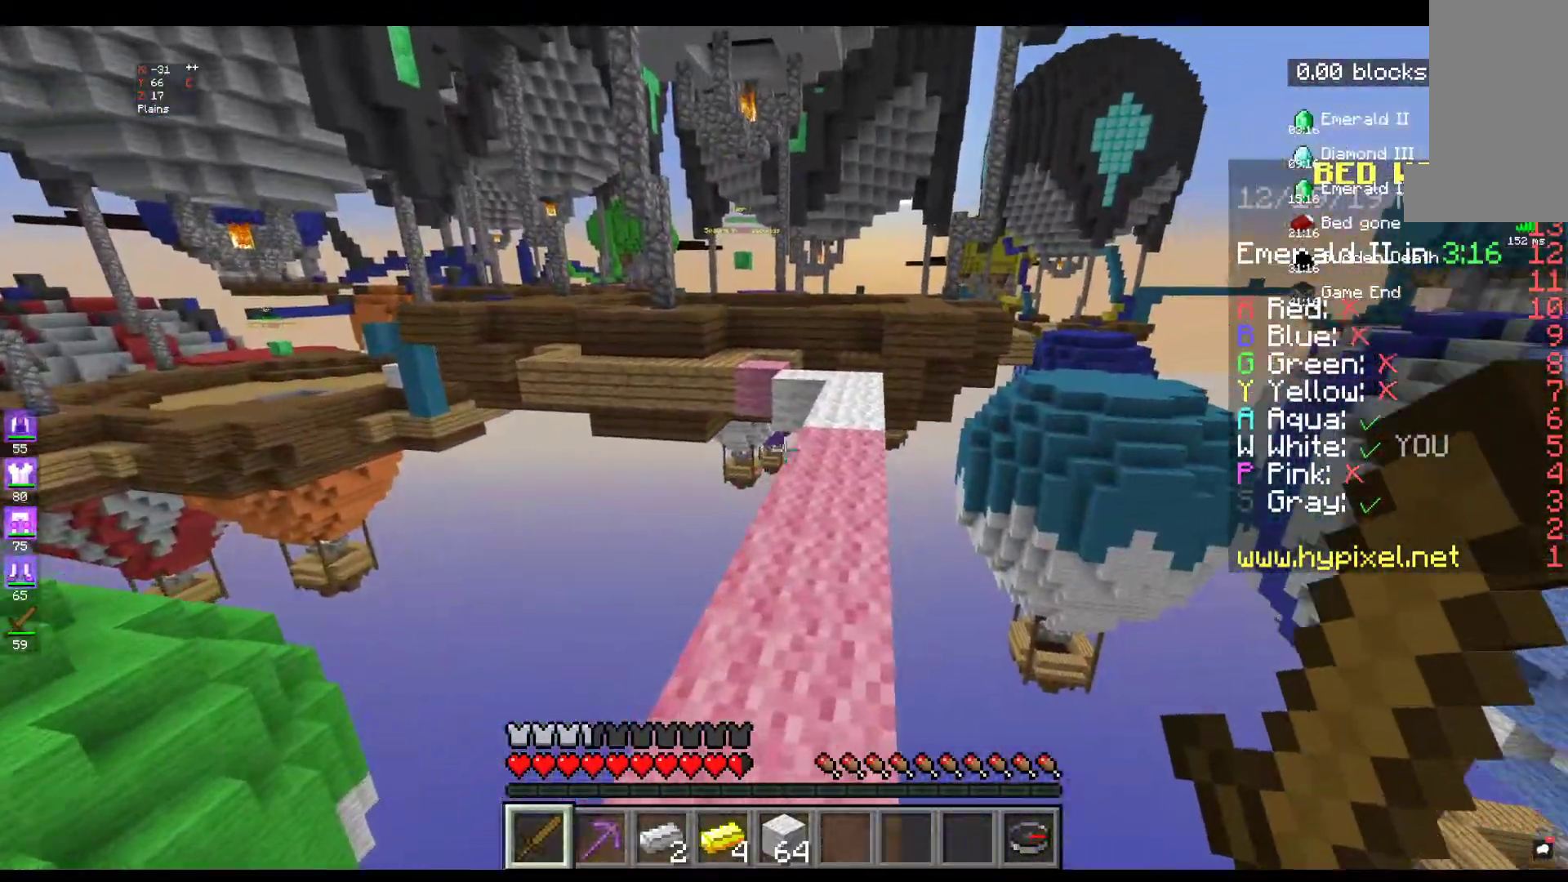
{"keys": ["w"], "mouse": [], "events": []}
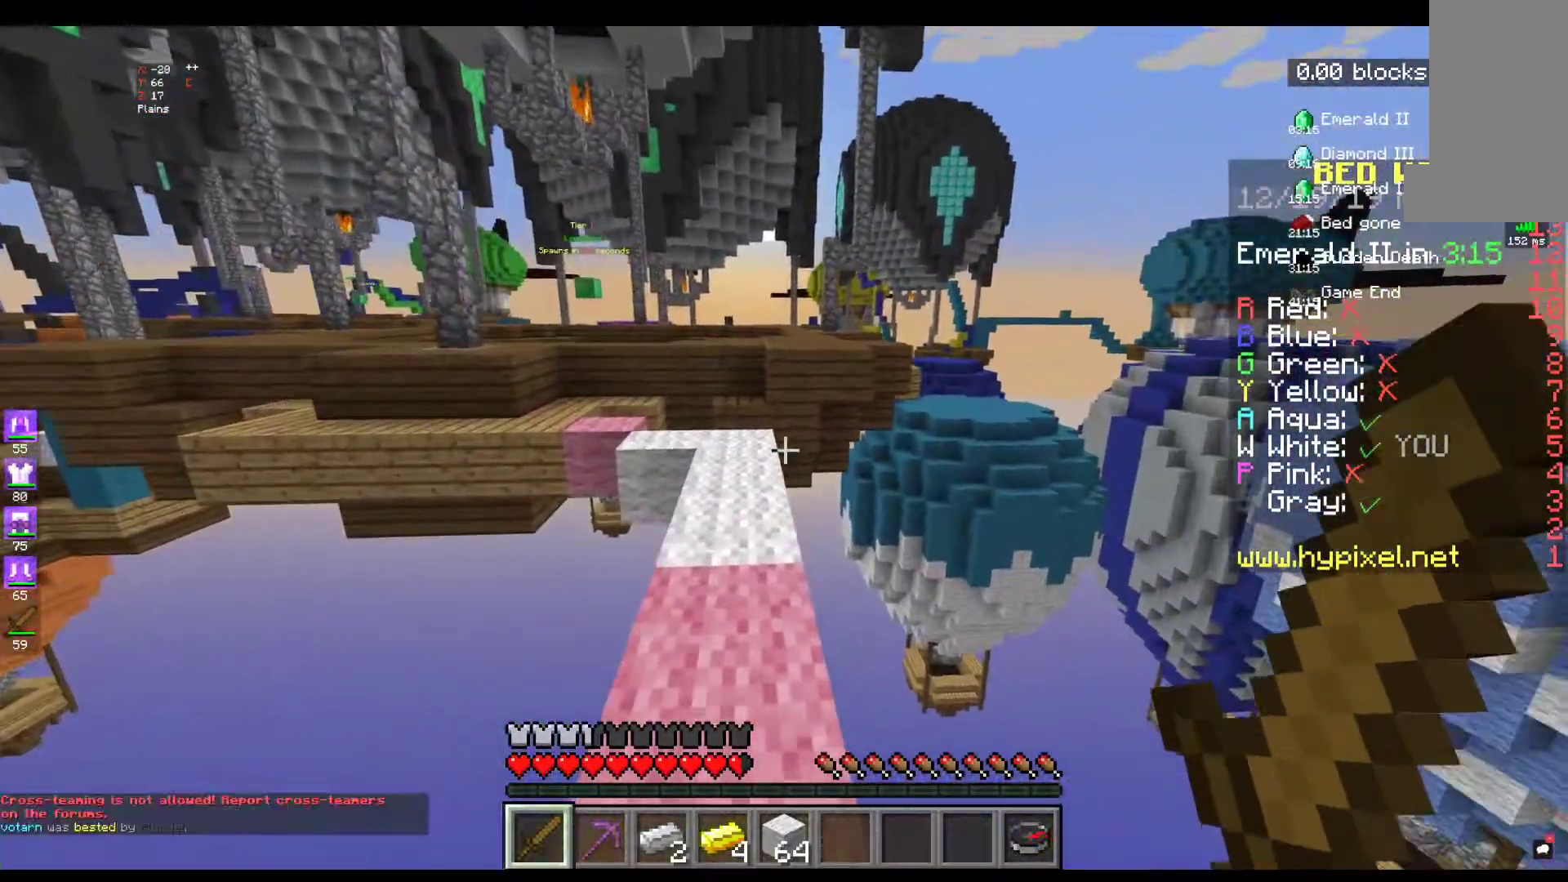
{"keys": ["w"], "mouse": [], "events": []}
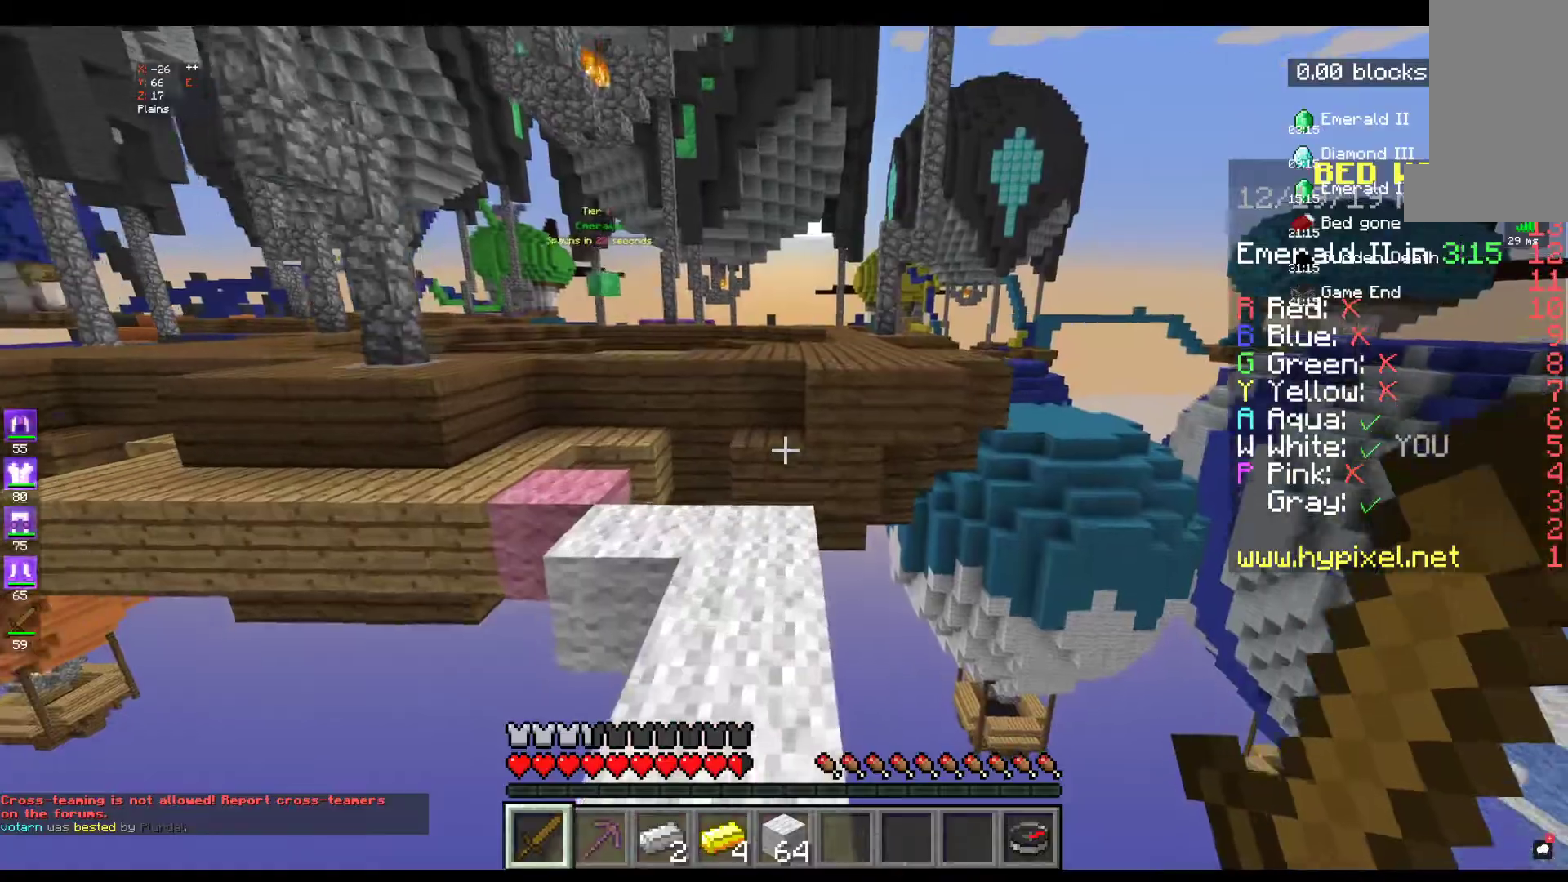
{"keys": ["w"], "mouse": [], "events": []}
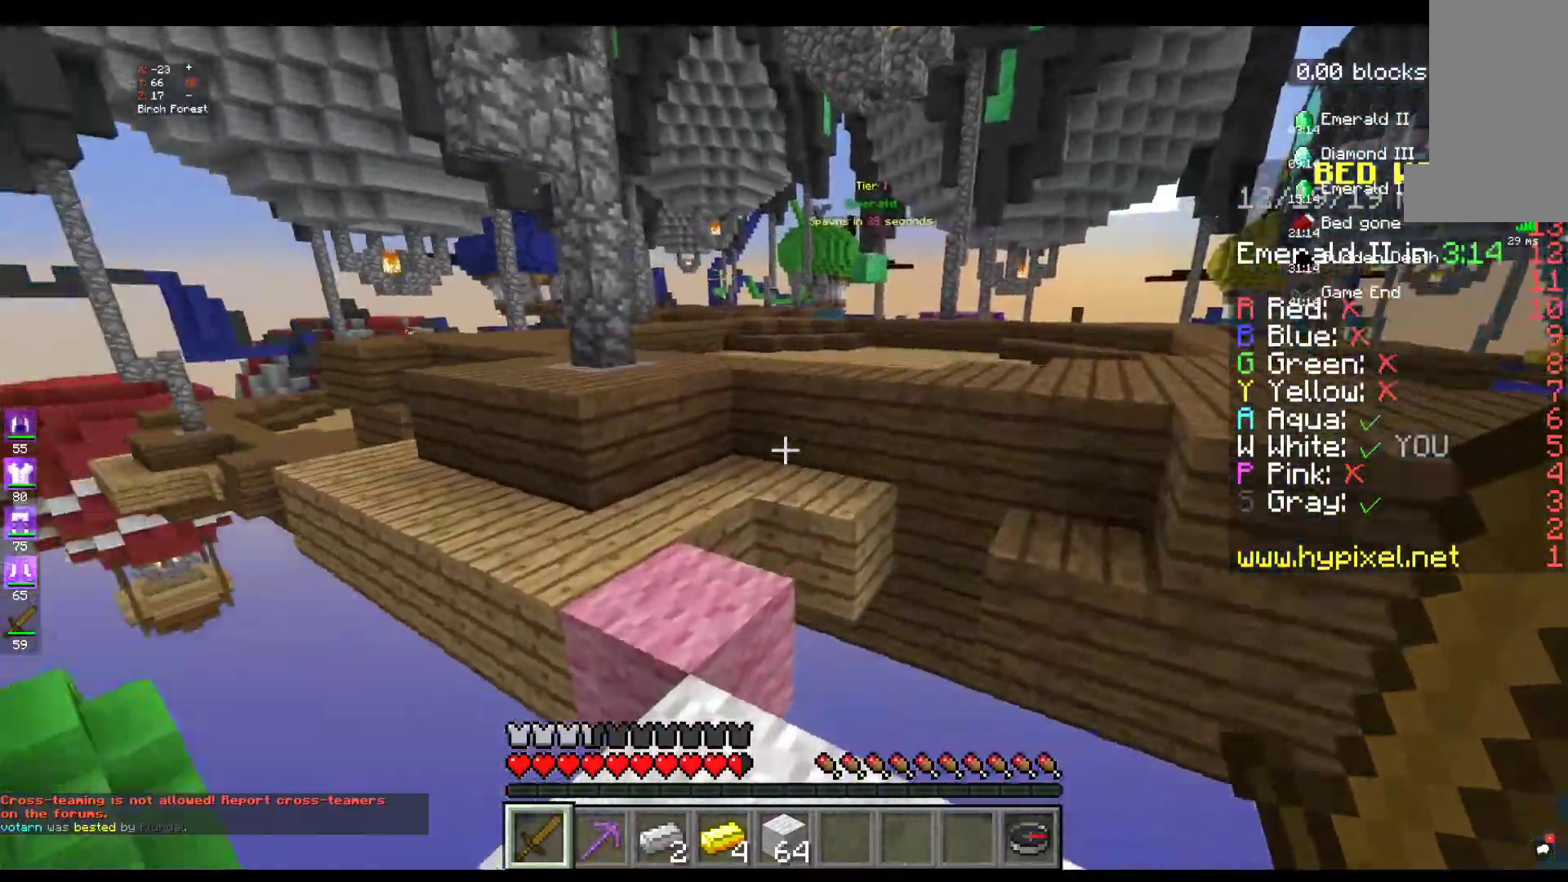
{"keys": ["w"], "mouse": [], "events": []}
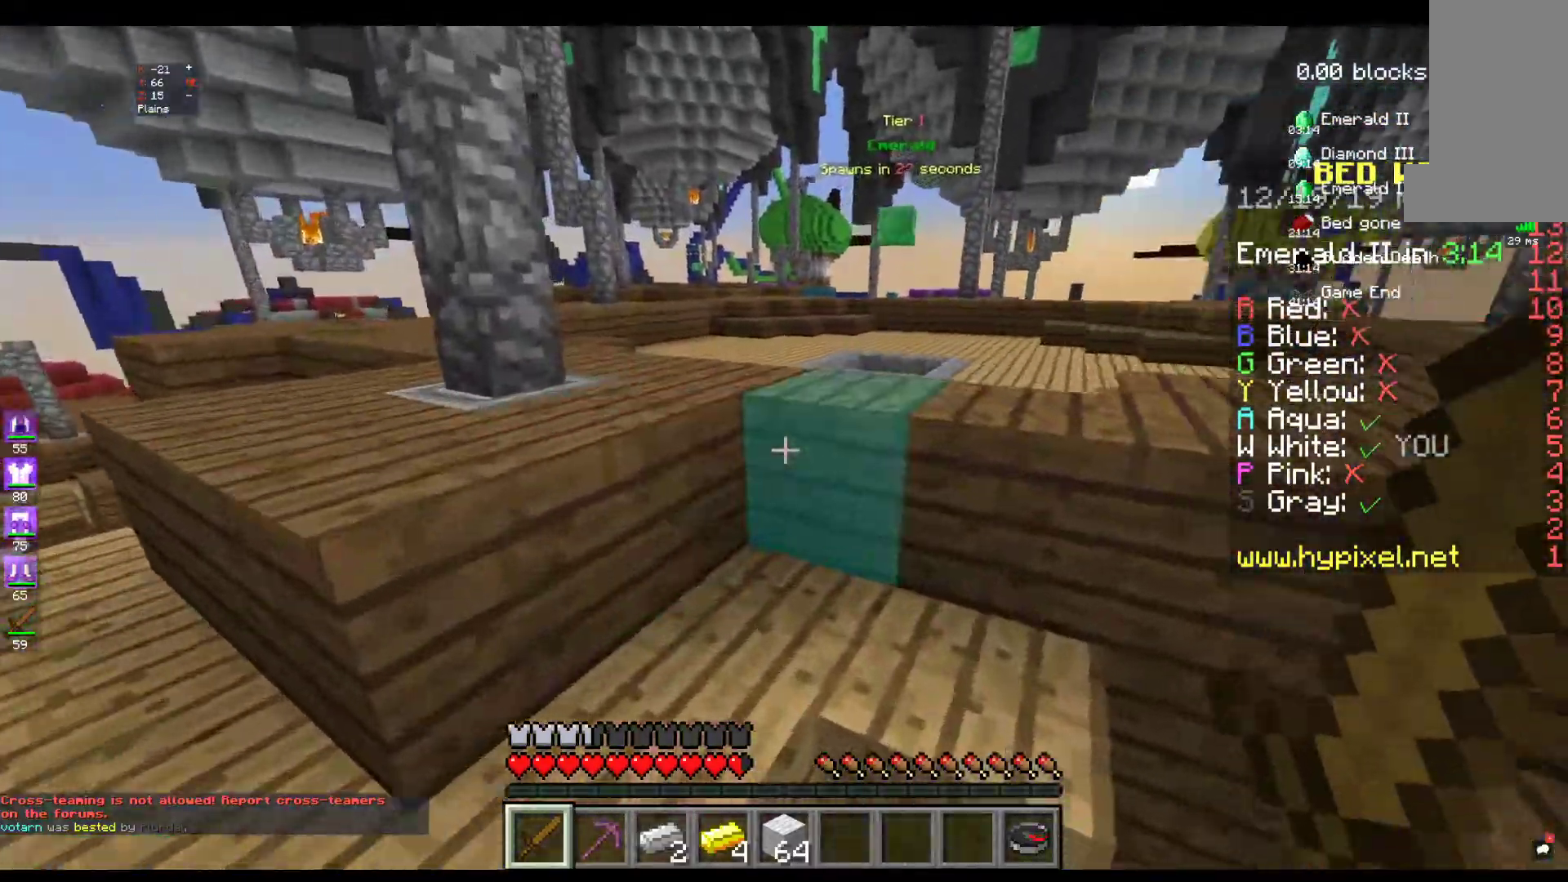
{"keys": ["space", "w"], "mouse": [], "events": [[17, "space", "down"]]}
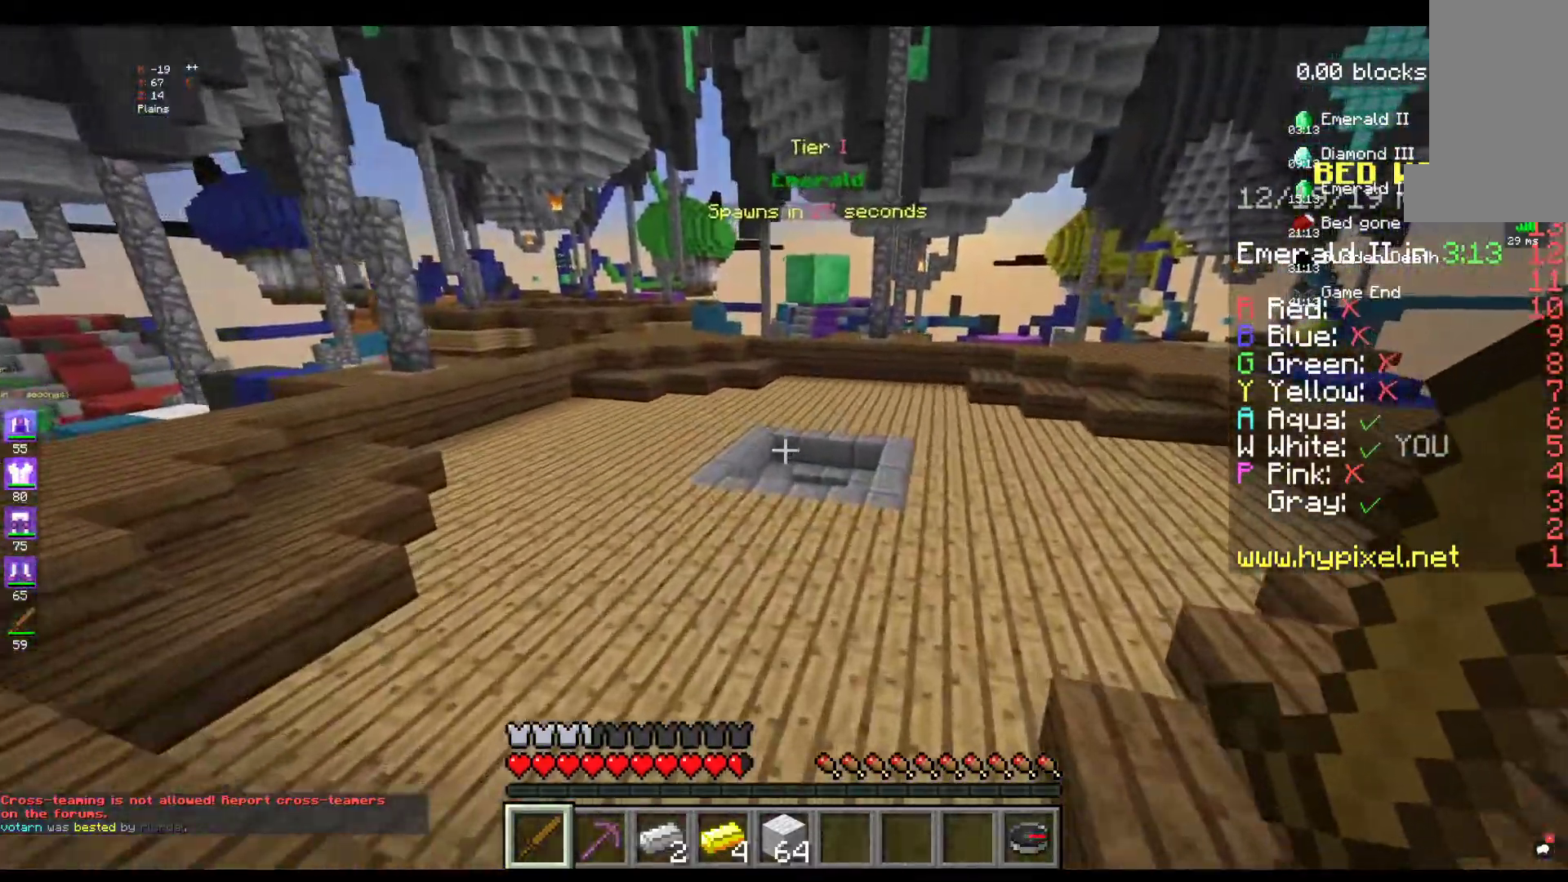
{"keys": ["w"], "mouse": [], "events": [[200, "space", "up"]]}
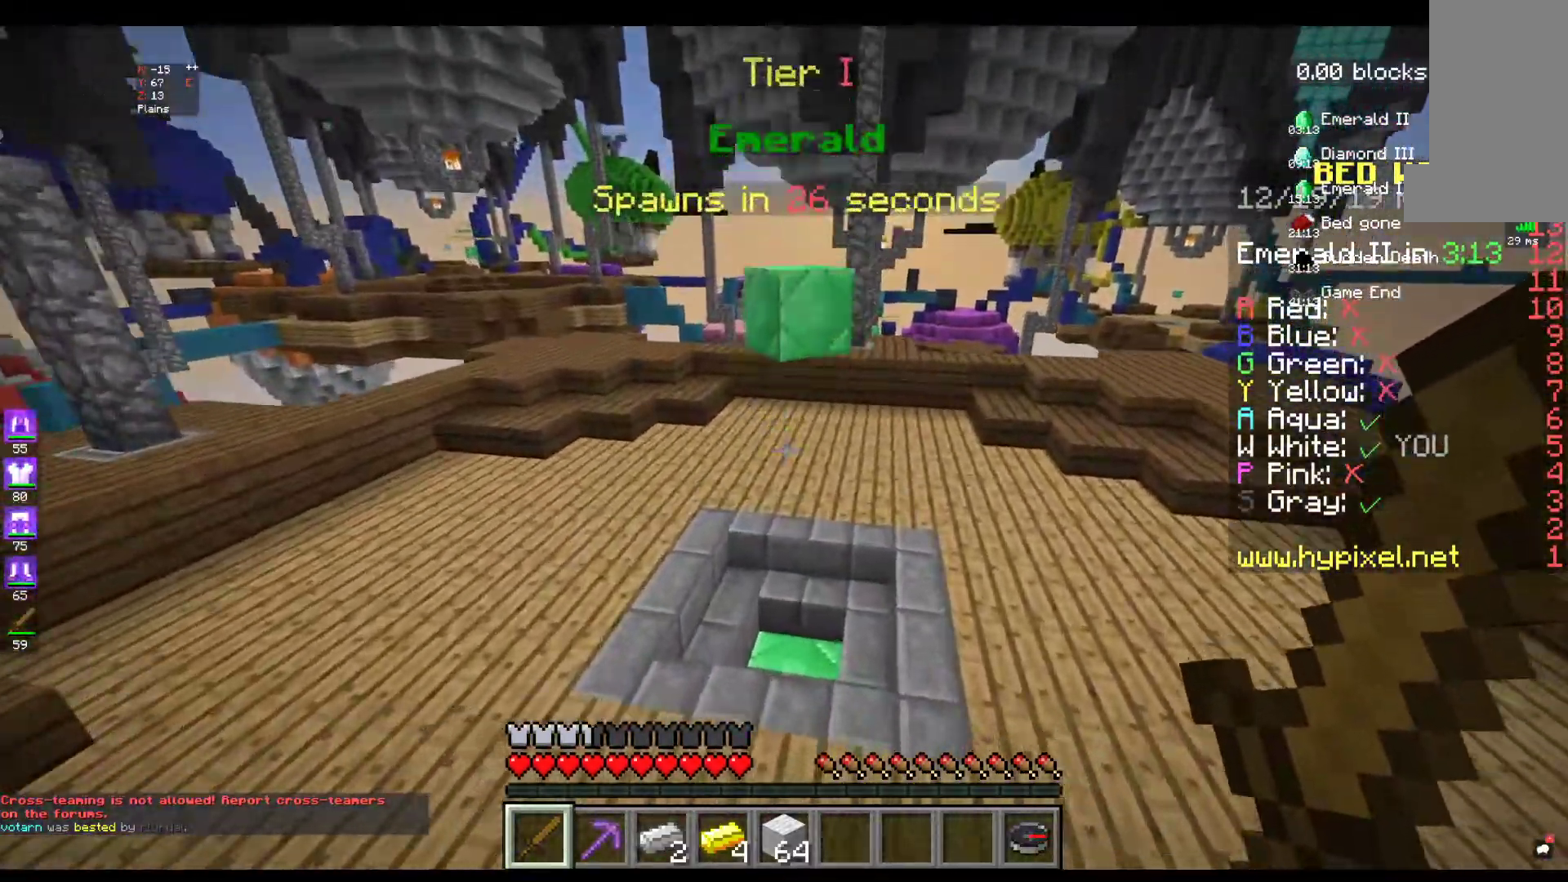
{"keys": ["w"], "mouse": [], "events": [[117, "d", "down"], [350, "d", "up"]]}
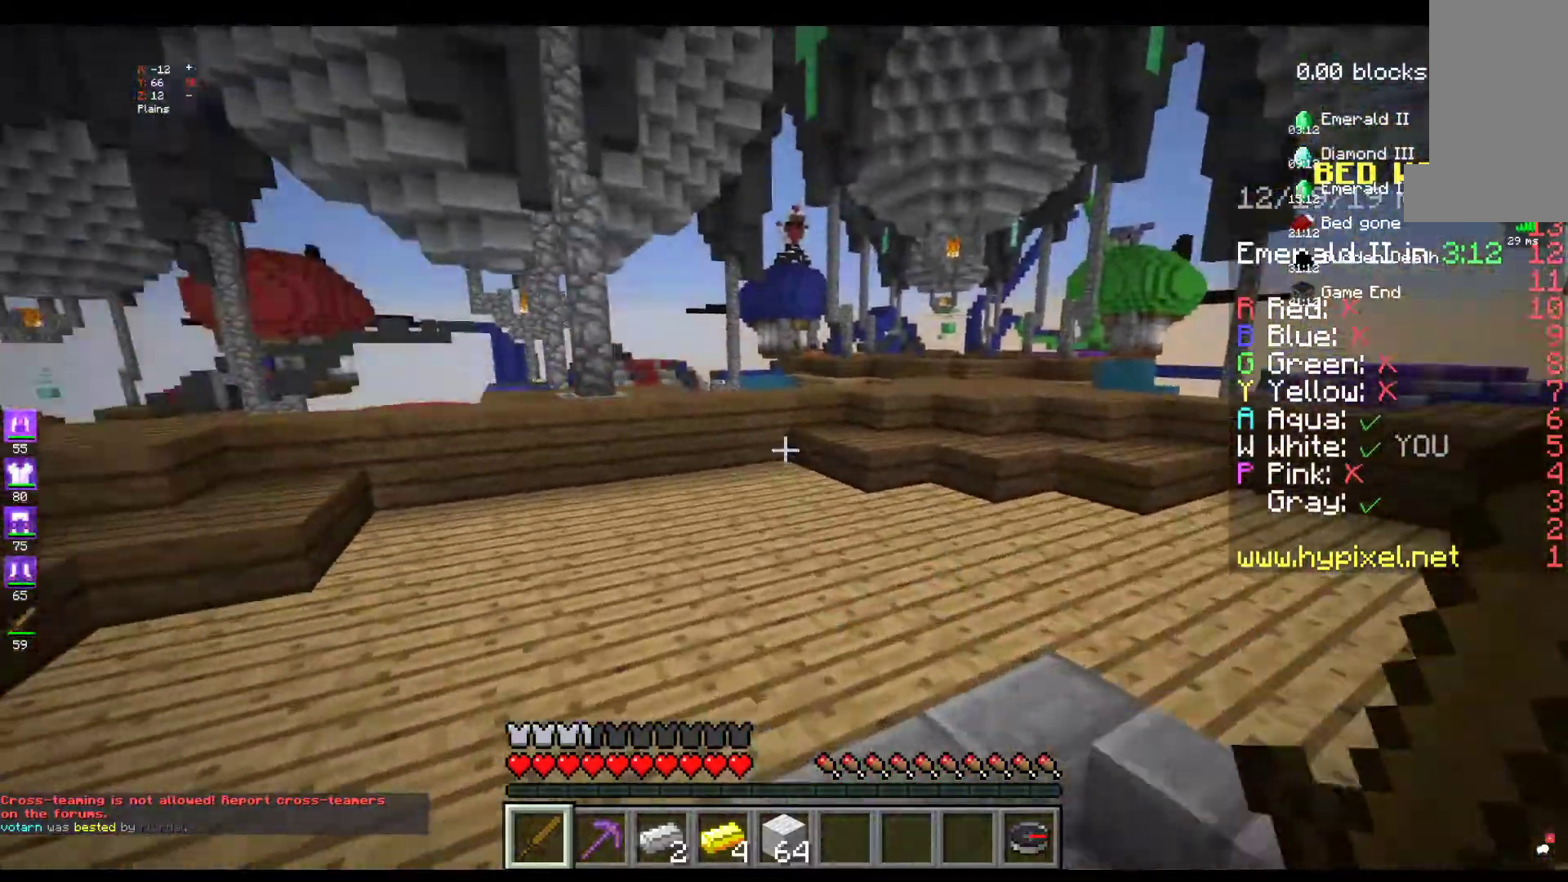
{"keys": ["w"], "mouse": [], "events": [[167, "space", "down"], [367, "space", "up"]]}
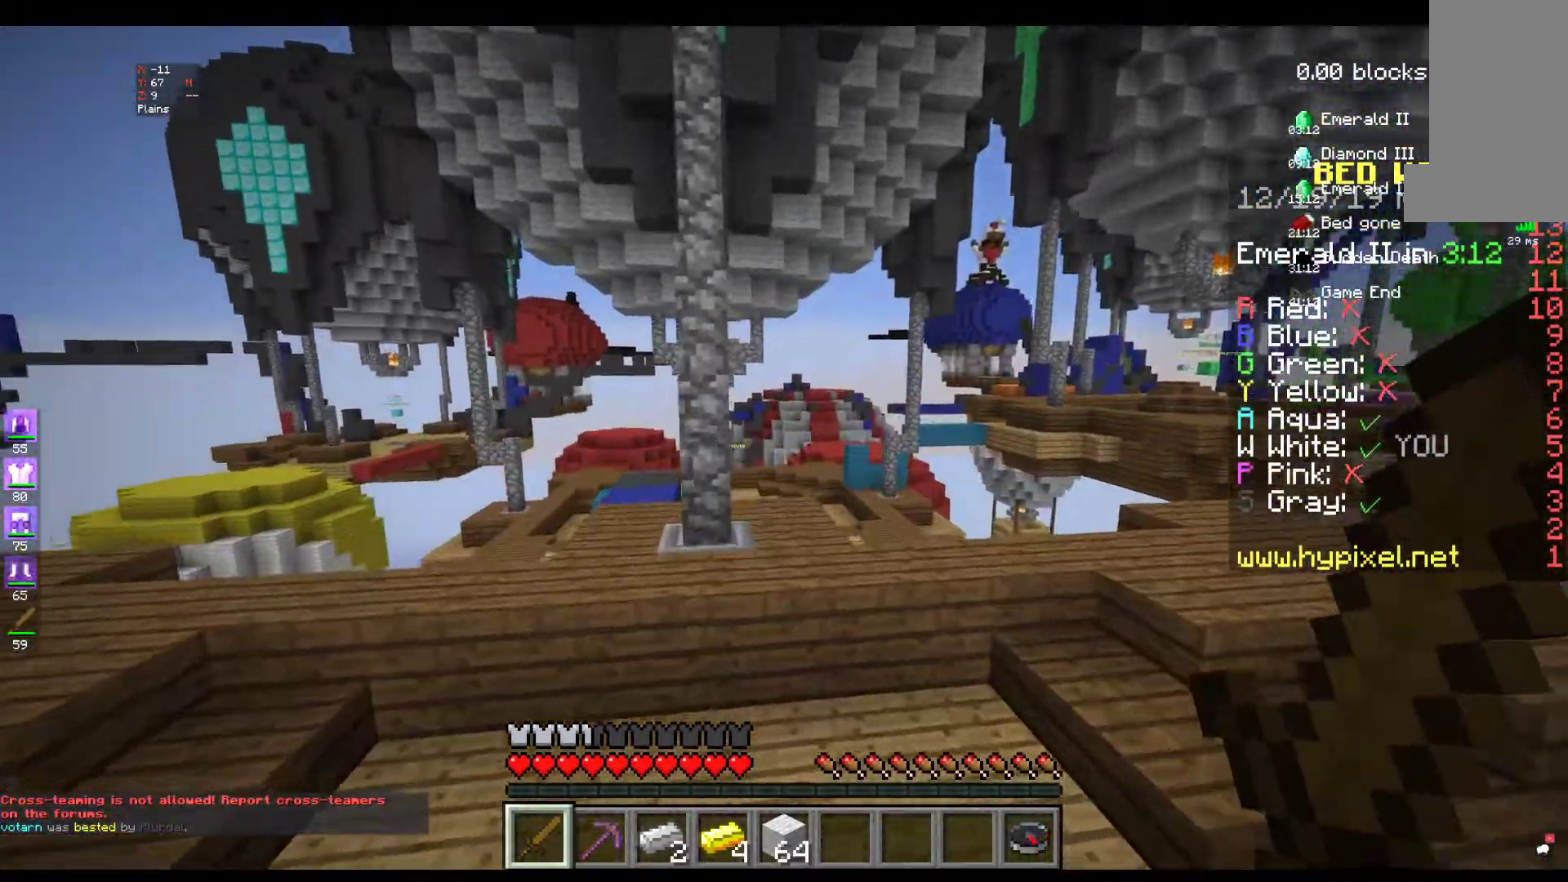
{"keys": ["w"], "mouse": [], "events": [[234, "space", "down"], [484, "space", "up"]]}
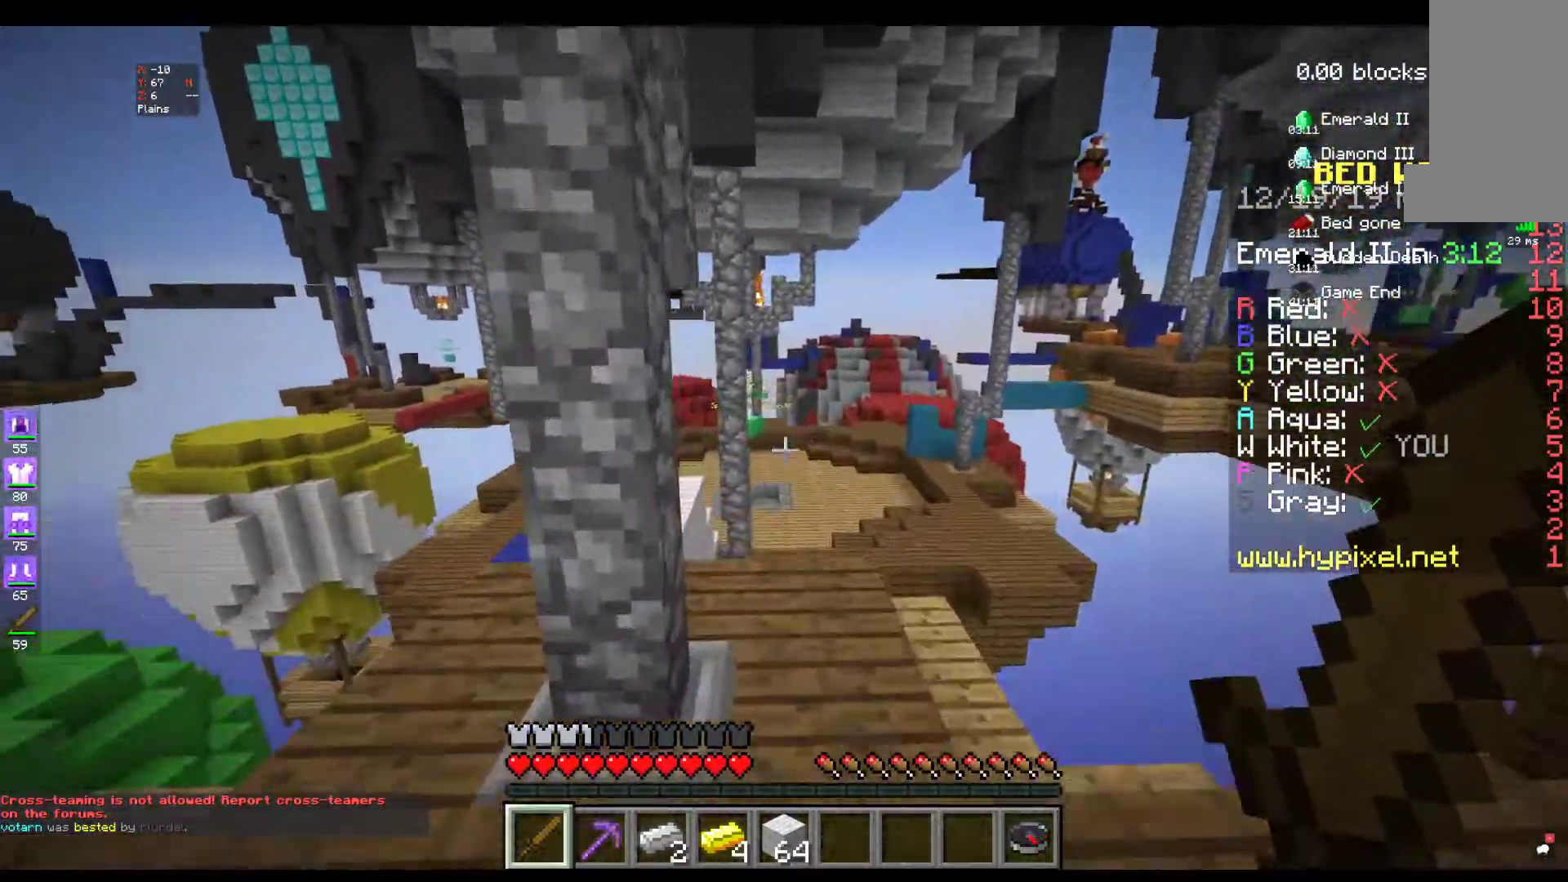
{"keys": [], "mouse": [], "events": [[334, "w", "up"]]}
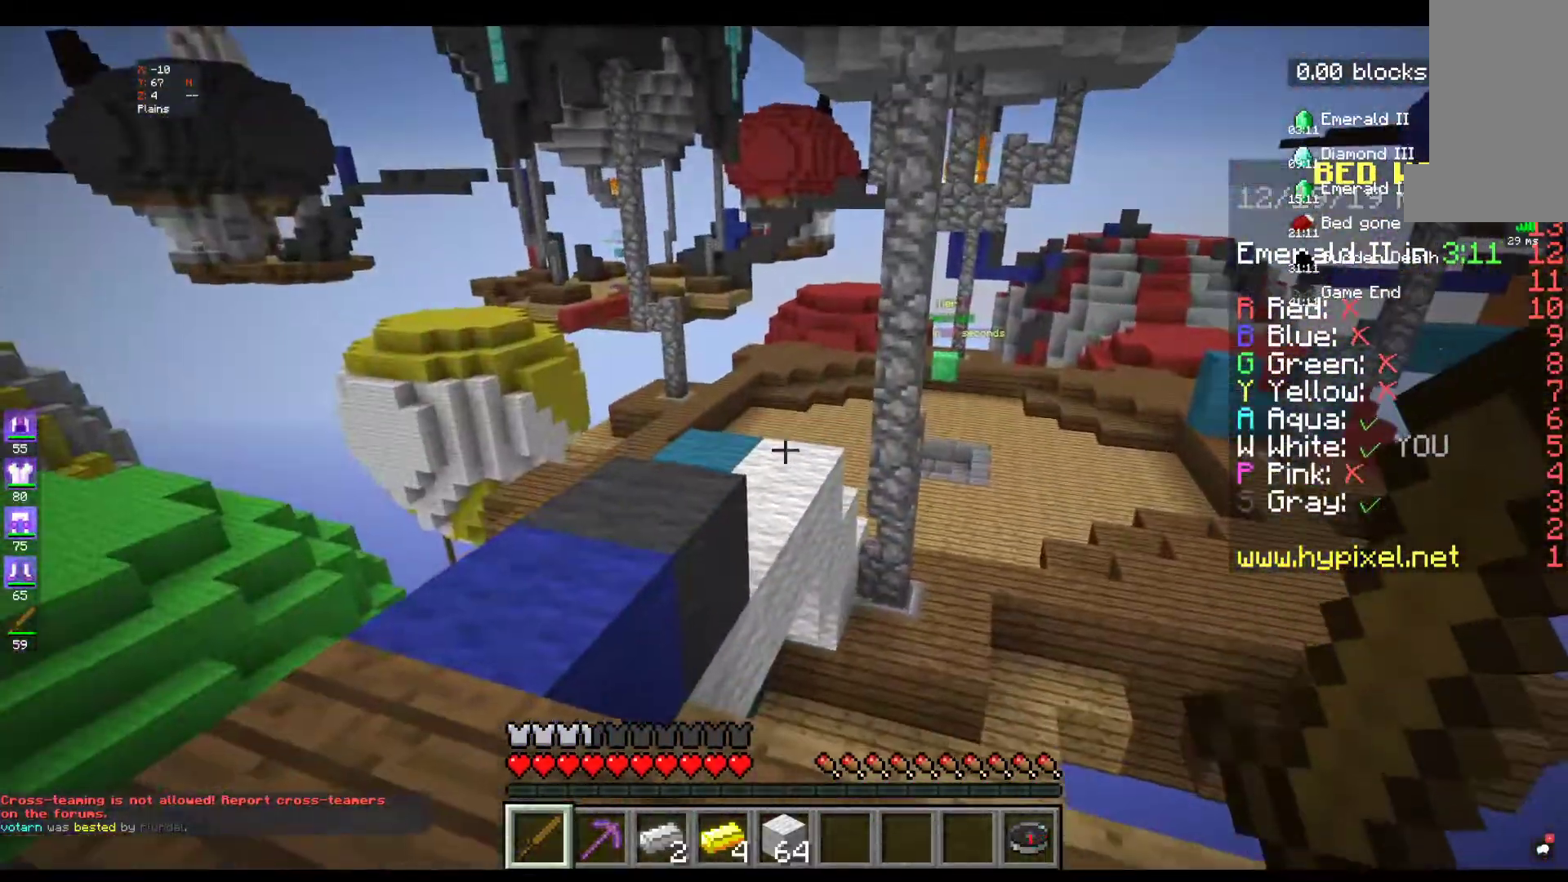
{"keys": ["a", "w"], "mouse": [], "events": [[267, "w", "down"], [467, "a", "down"]]}
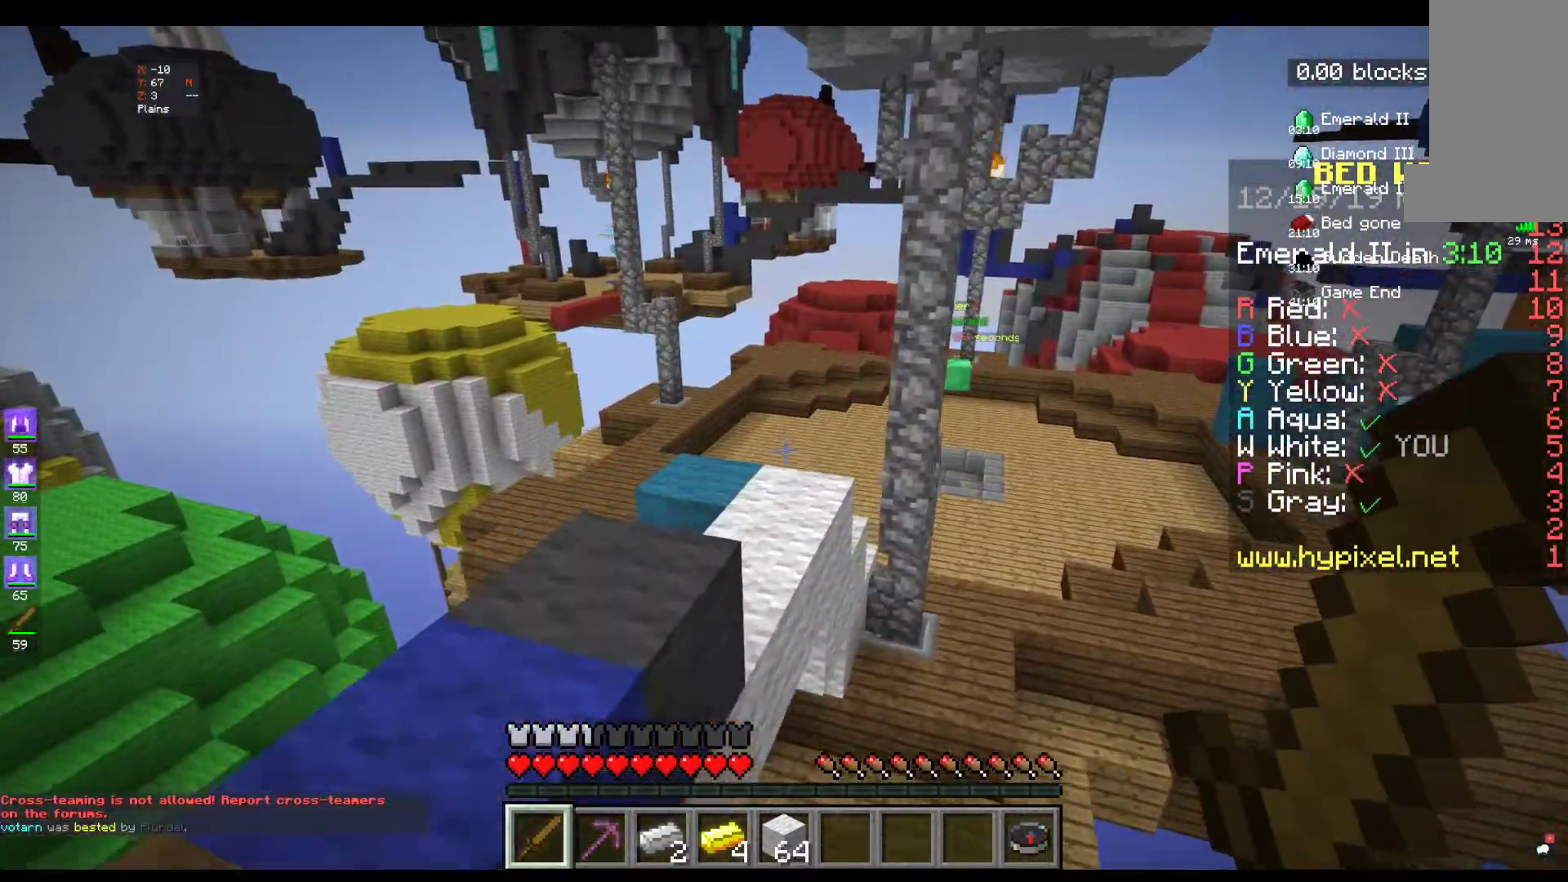
{"keys": [], "mouse": [], "events": [[100, "w", "up"], [350, "a", "up"]]}
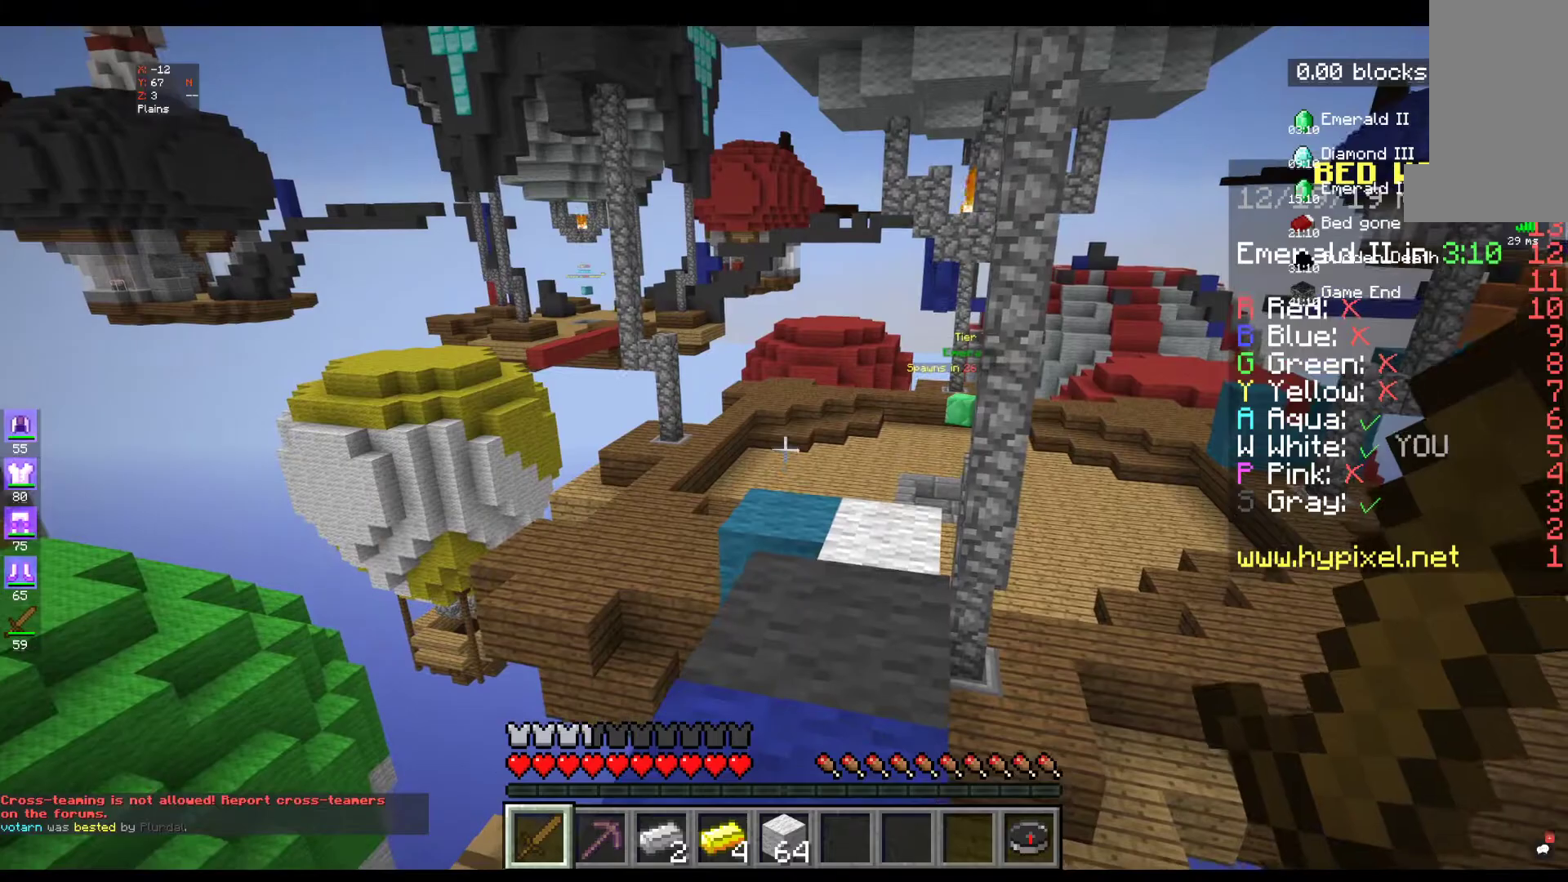
{"keys": [], "mouse": [], "events": []}
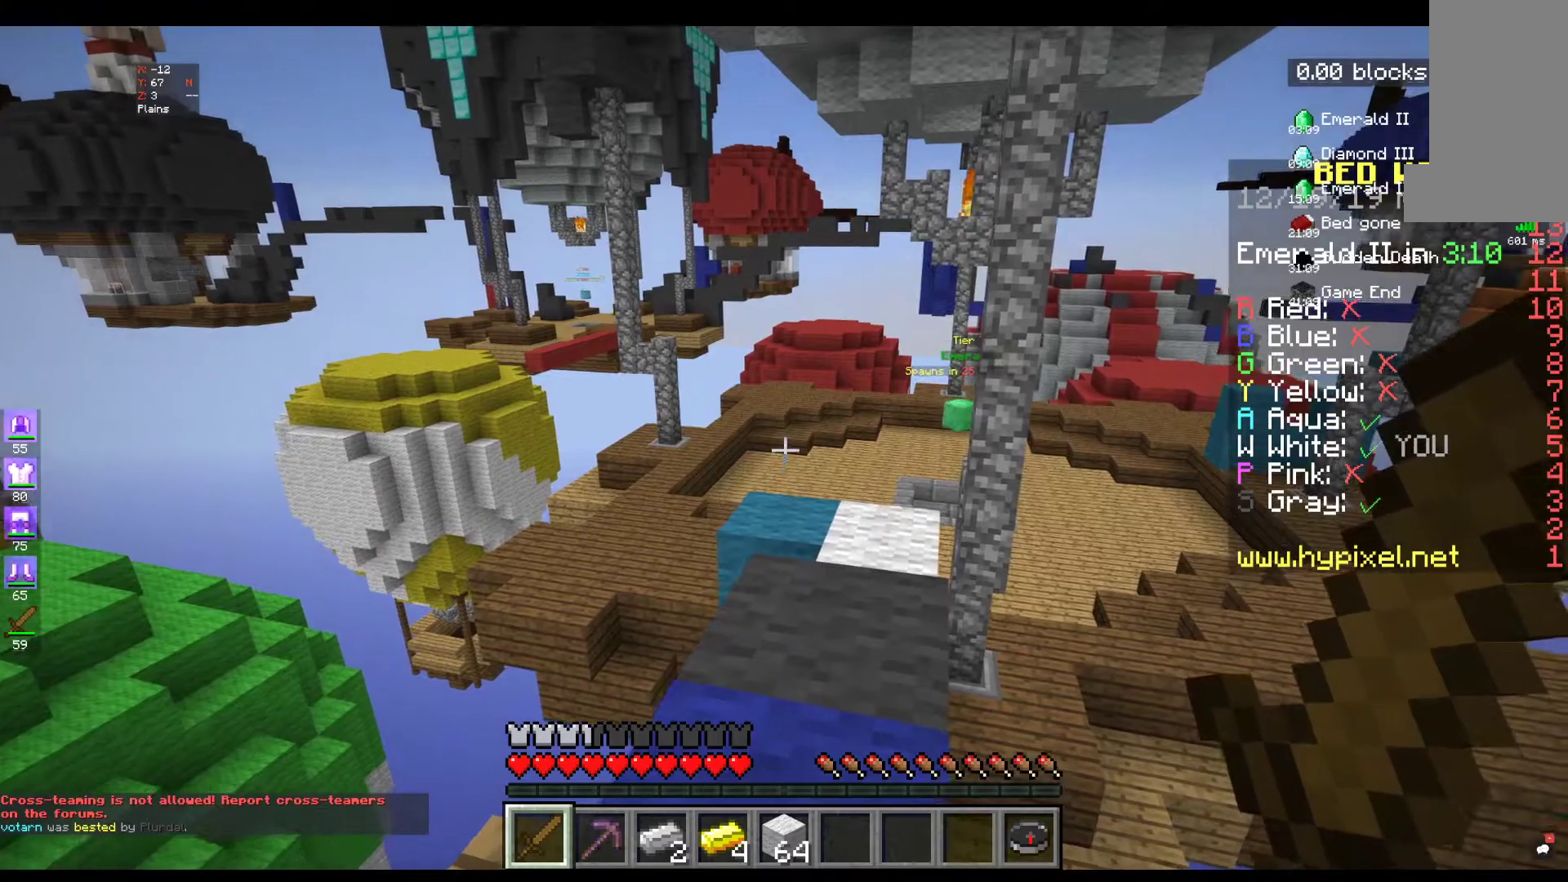
{"keys": ["w"], "mouse": [], "events": [[217, "w", "down"]]}
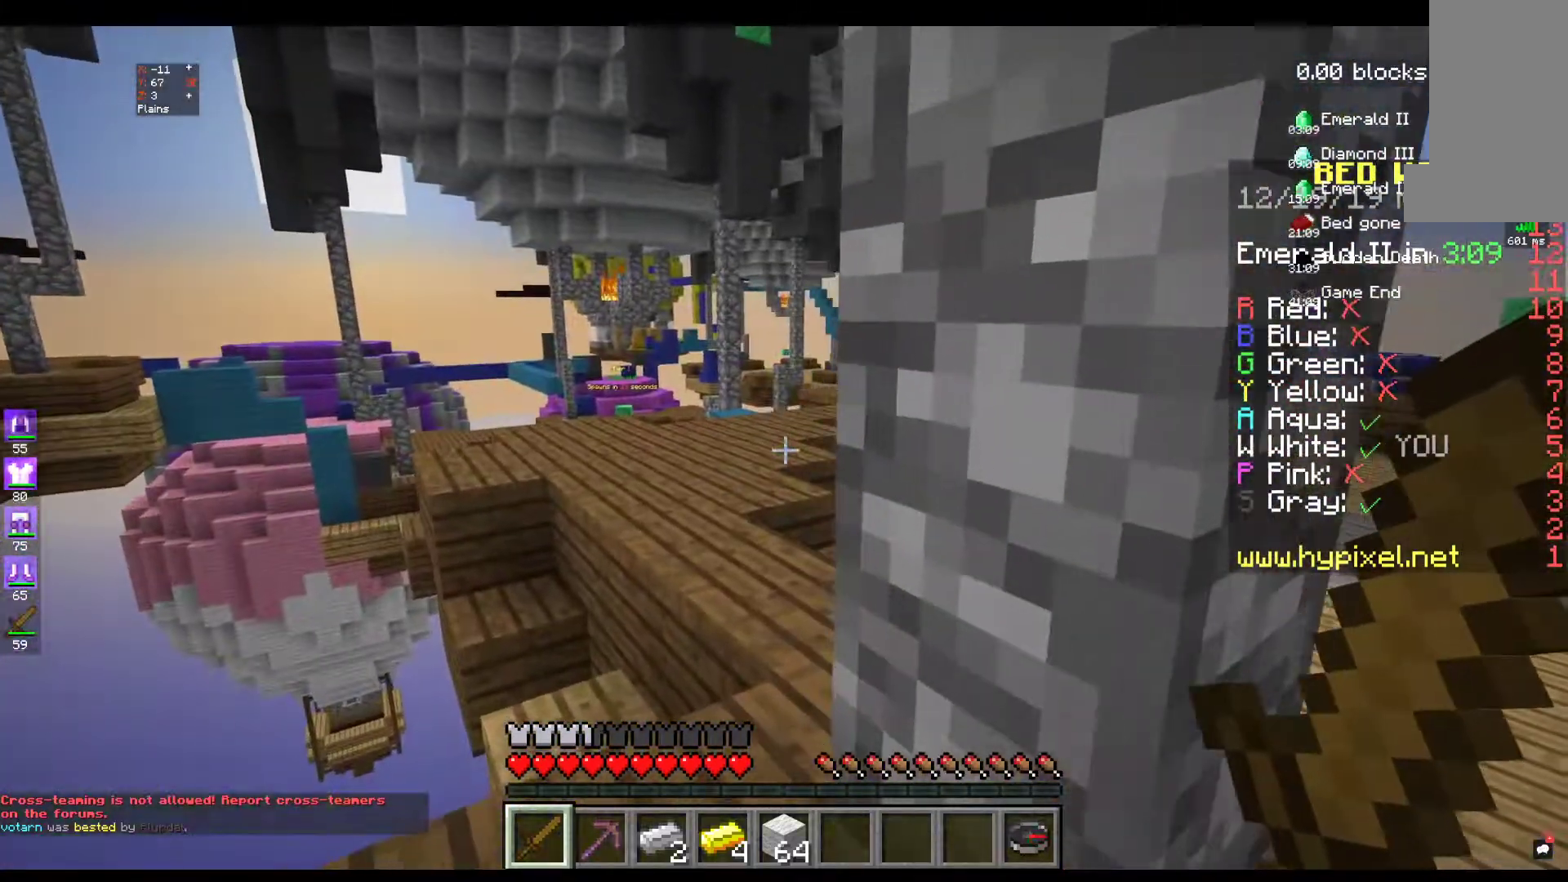
{"keys": ["w"], "mouse": [], "events": []}
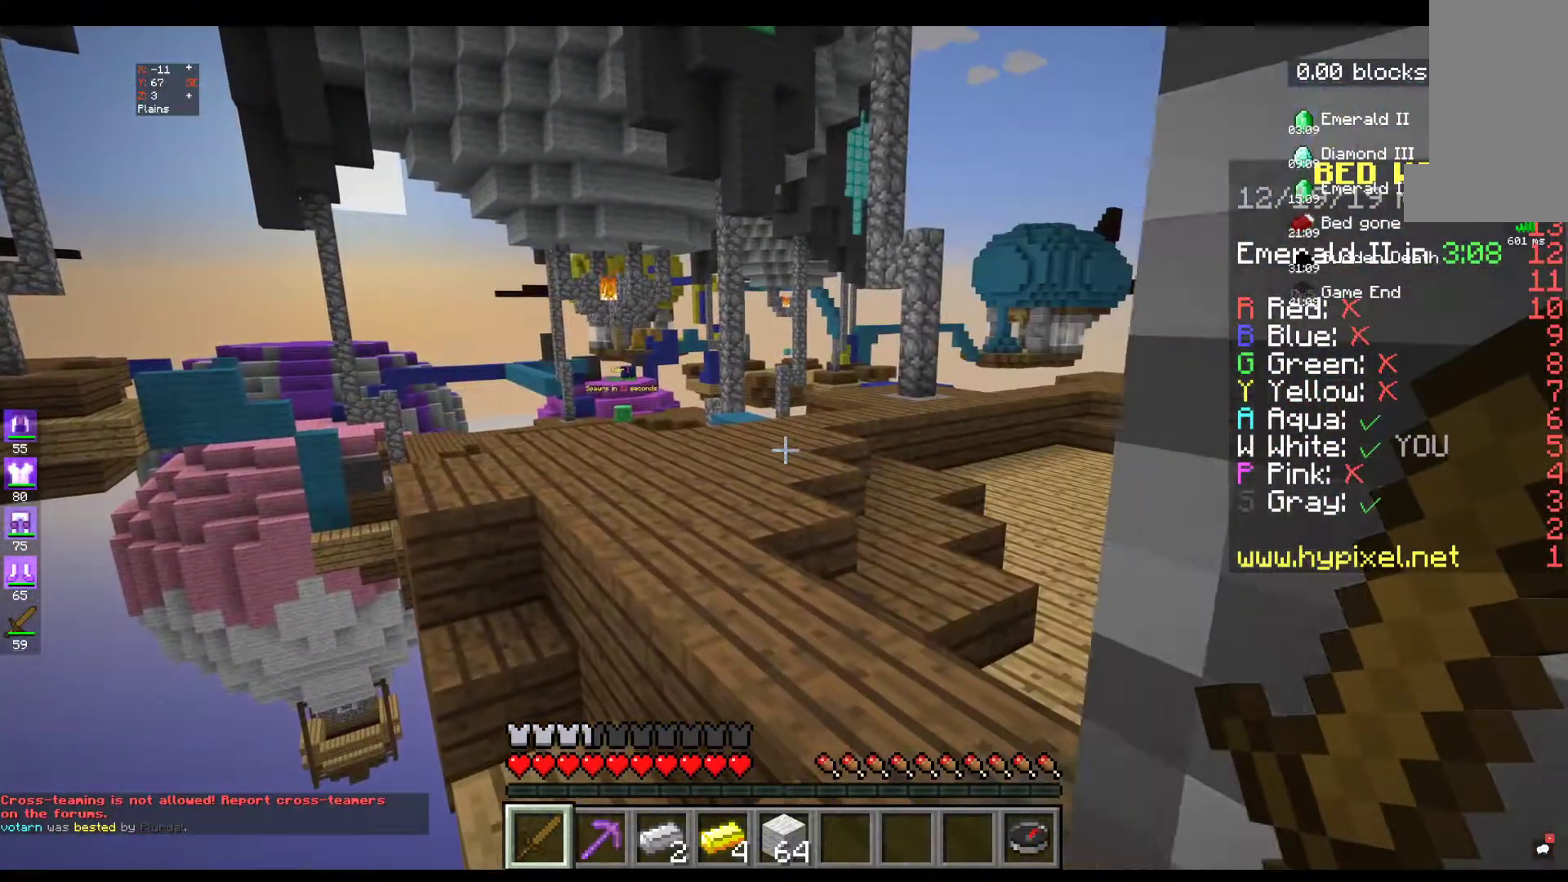
{"keys": ["w"], "mouse": [], "events": []}
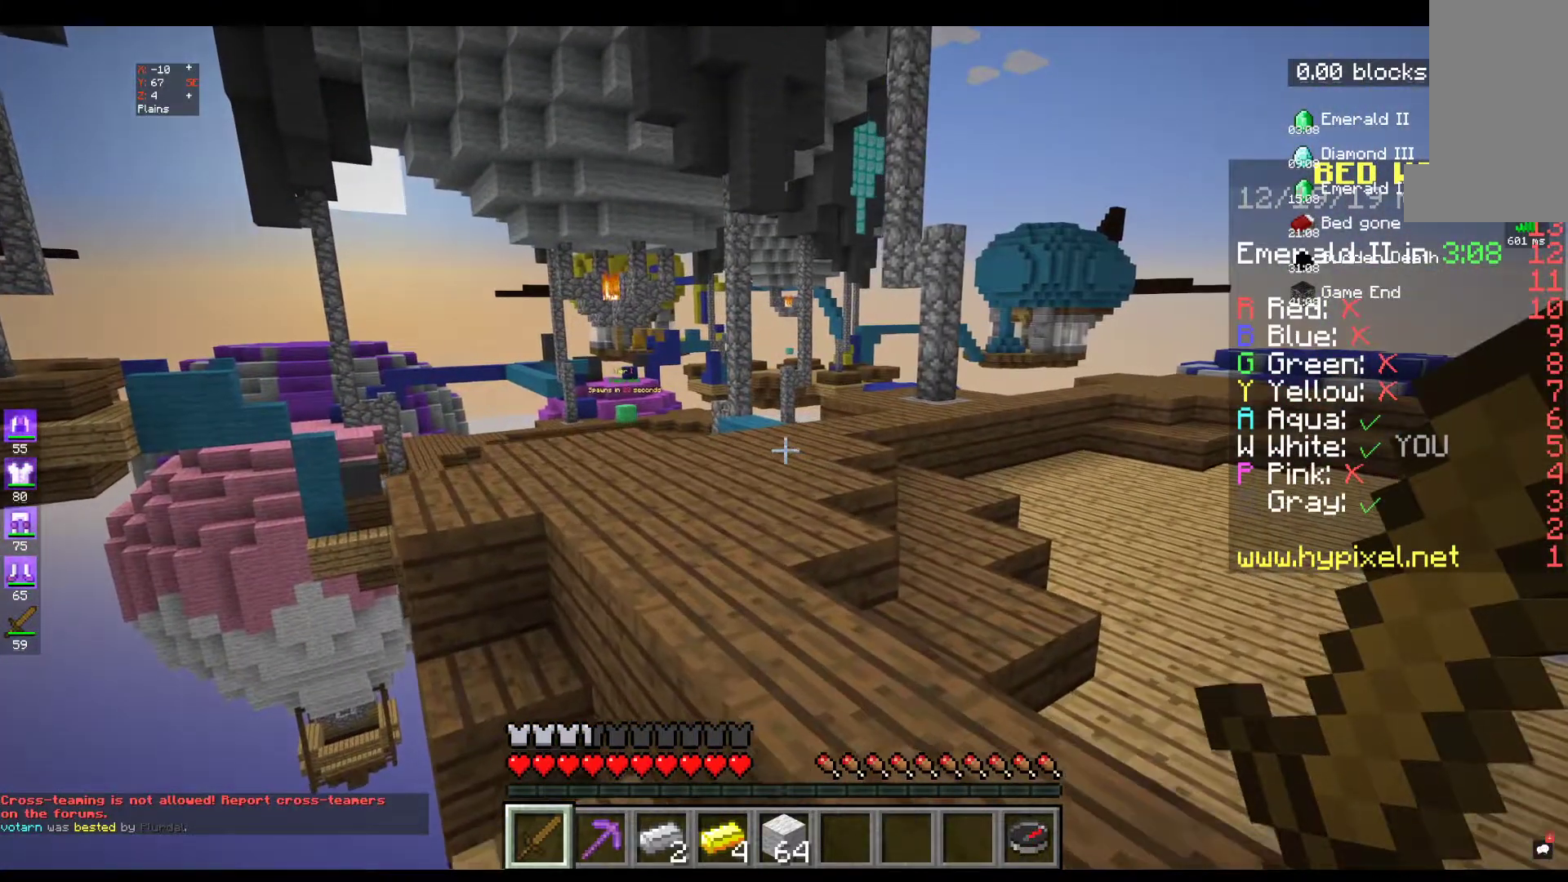
{"keys": ["w"], "mouse": [], "events": [[67, "d", "down"], [484, "d", "up"]]}
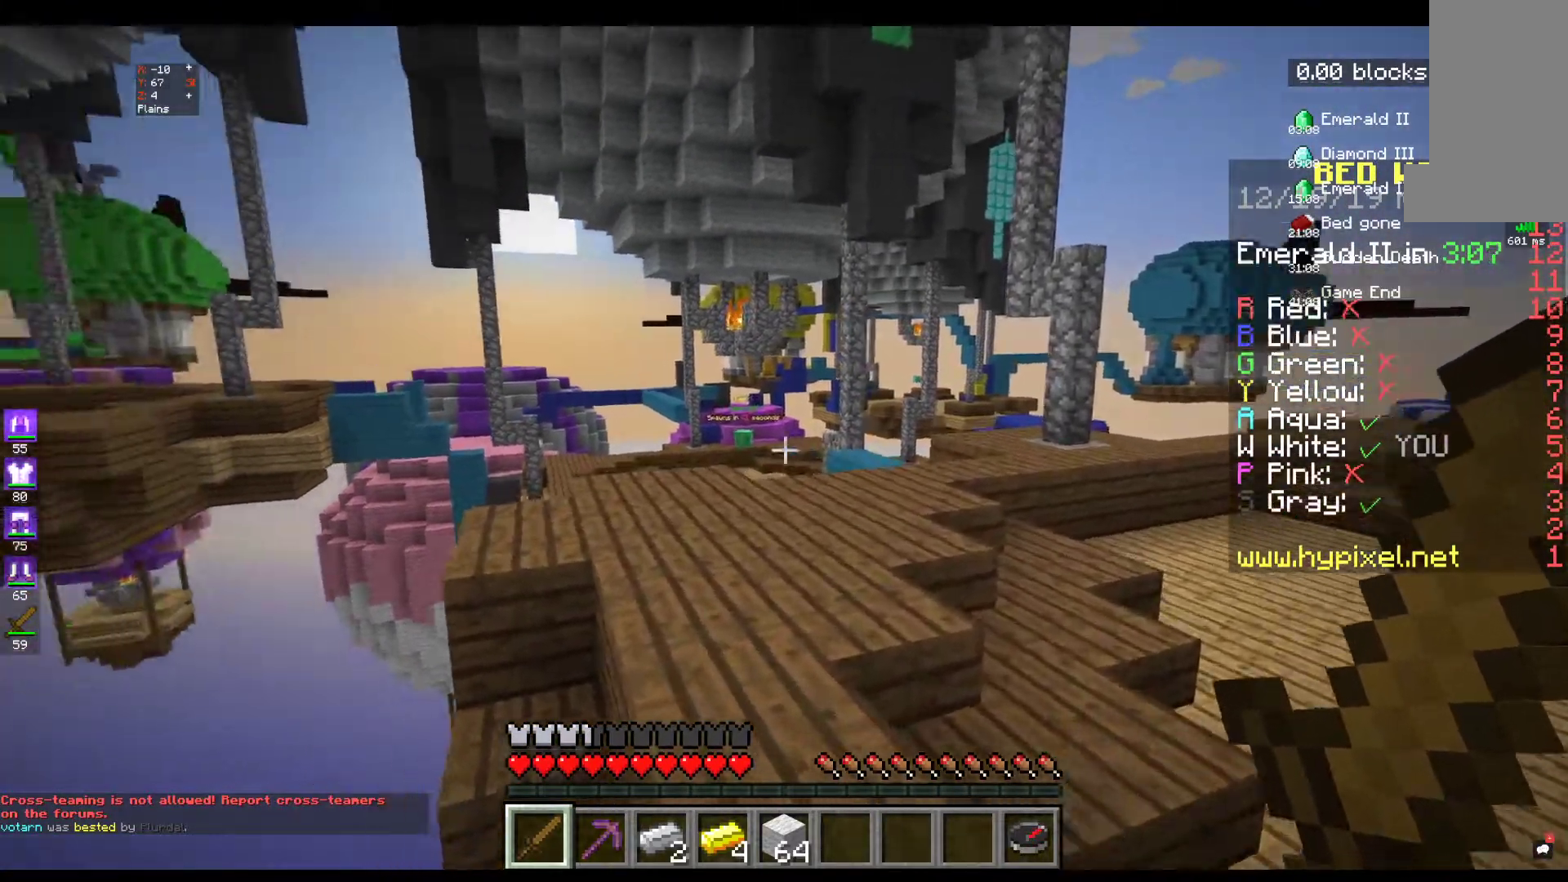
{"keys": ["w"], "mouse": [], "events": [[184, "w", "up"], [267, "w", "down"]]}